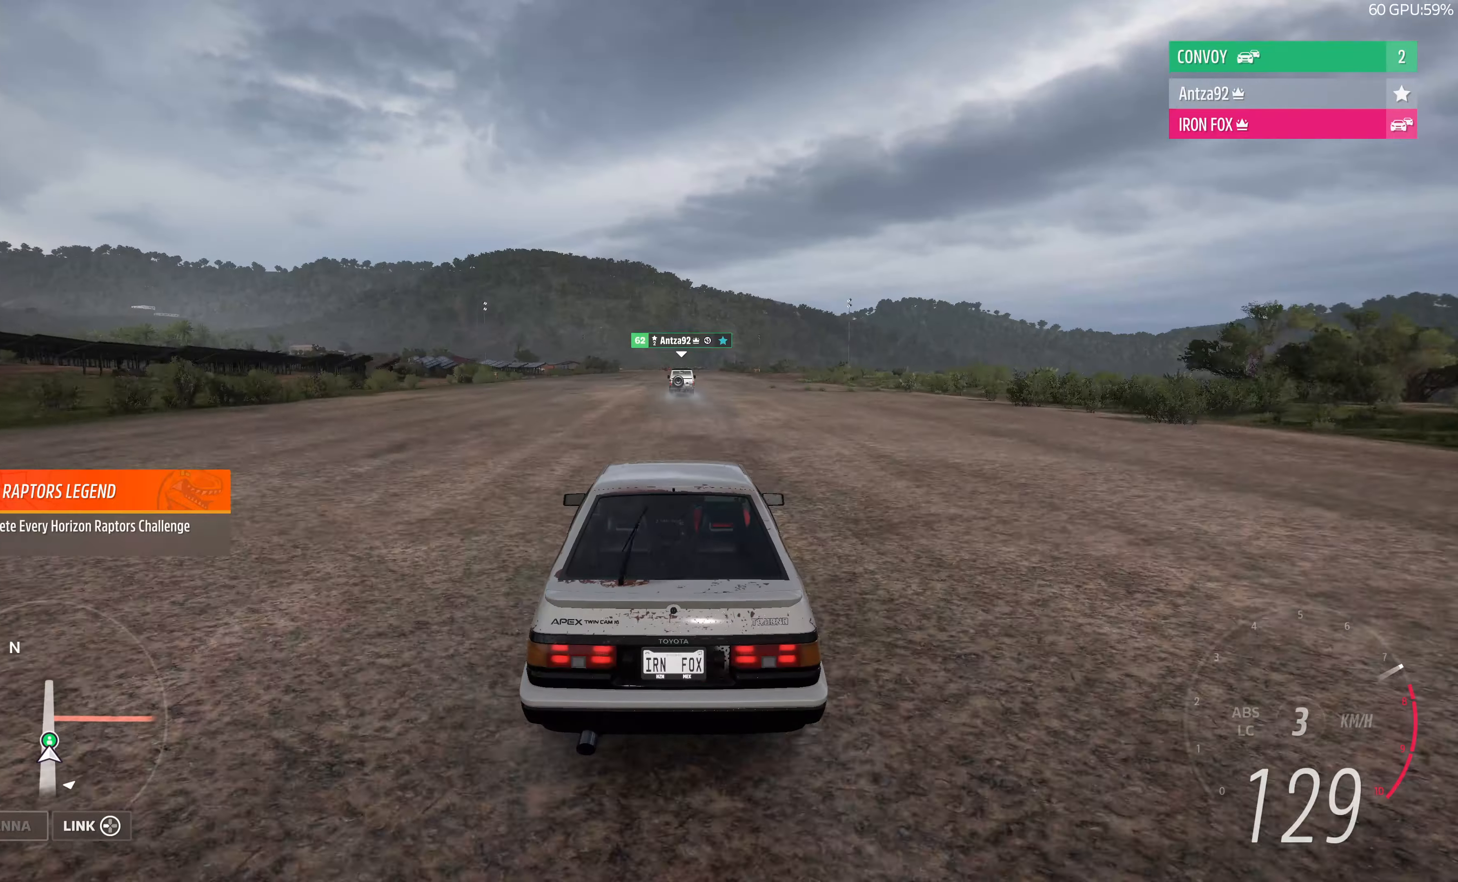
Gameplay with a controller (PlayStation layout); each line is a JSON object with the inputs held at the frame after it. "events" lists button and stick changes between this image and that frame as [ms after this image, input, new state], when the widget could be followed in between.
{"buttons": ["R2"], "left_stick": "center", "right_stick": "center", "events": []}
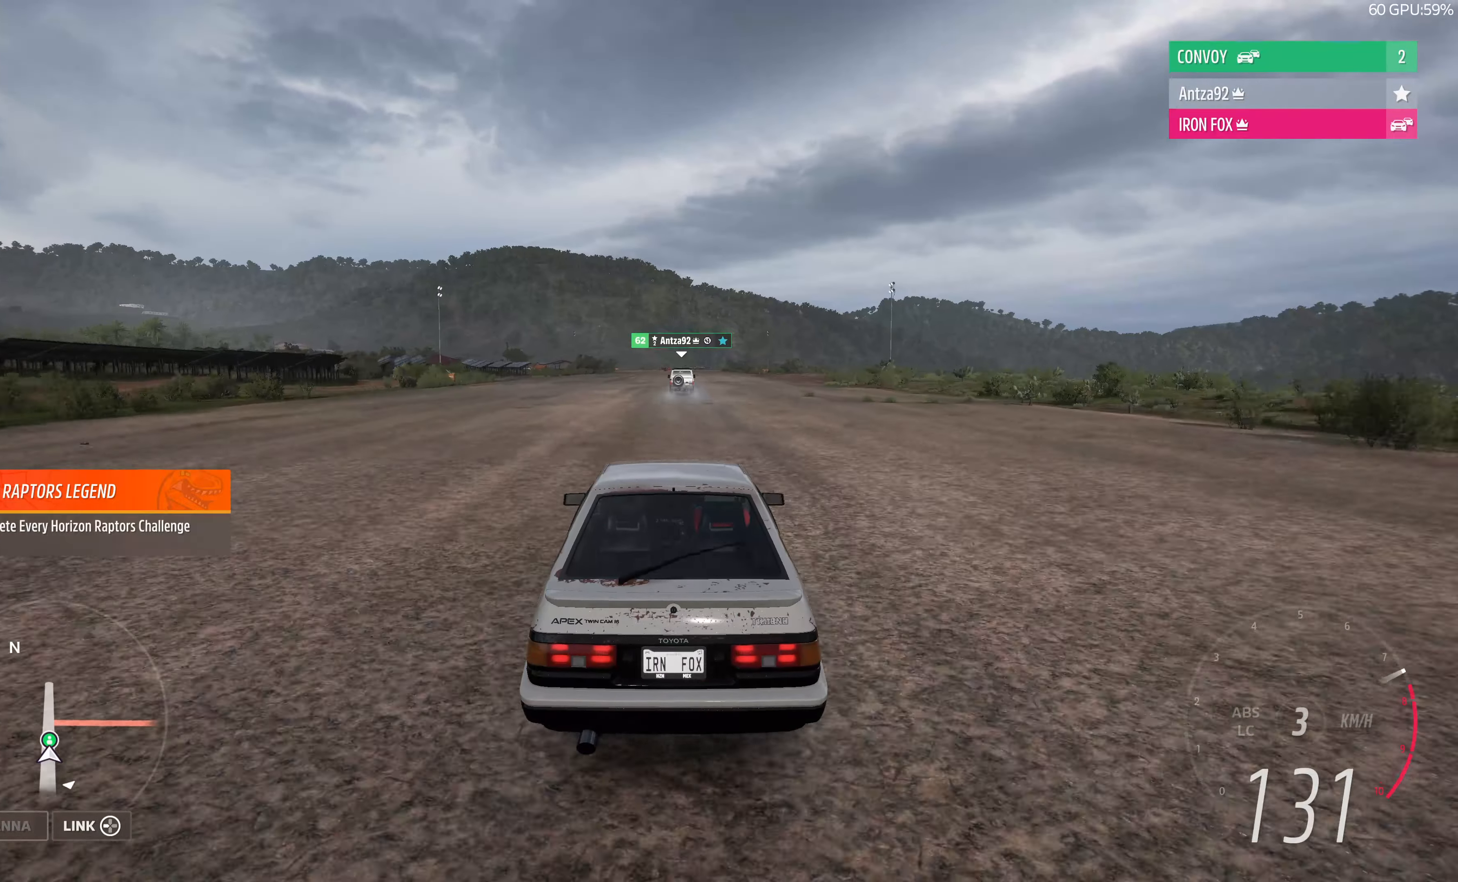
{"buttons": ["R2"], "left_stick": "center", "right_stick": "center", "events": [[33, "left_stick", "right"], [166, "left_stick", "center"]]}
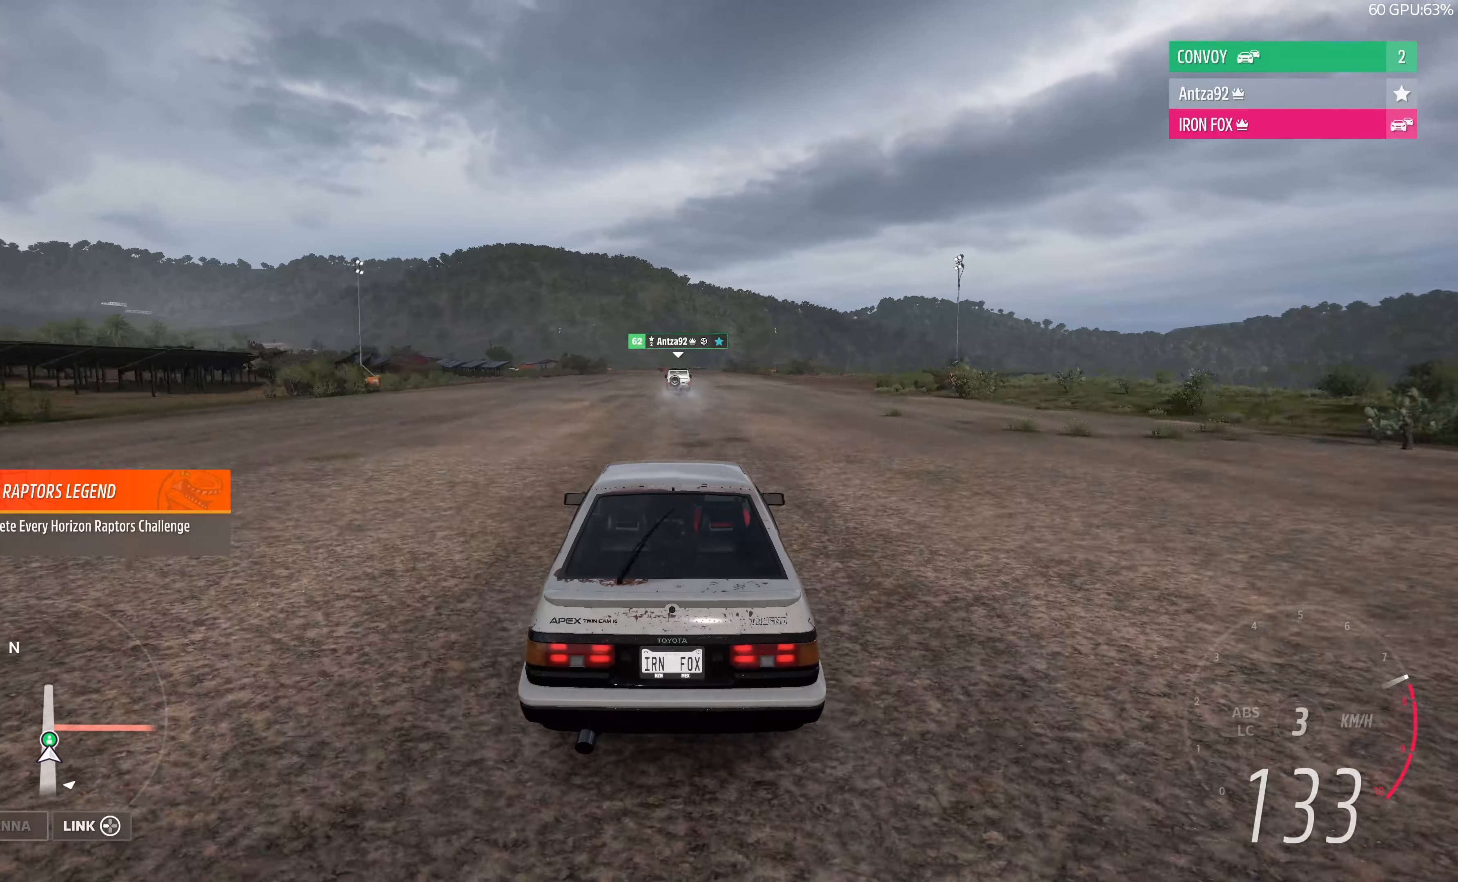
{"buttons": ["R2"], "left_stick": "center", "right_stick": "center", "events": []}
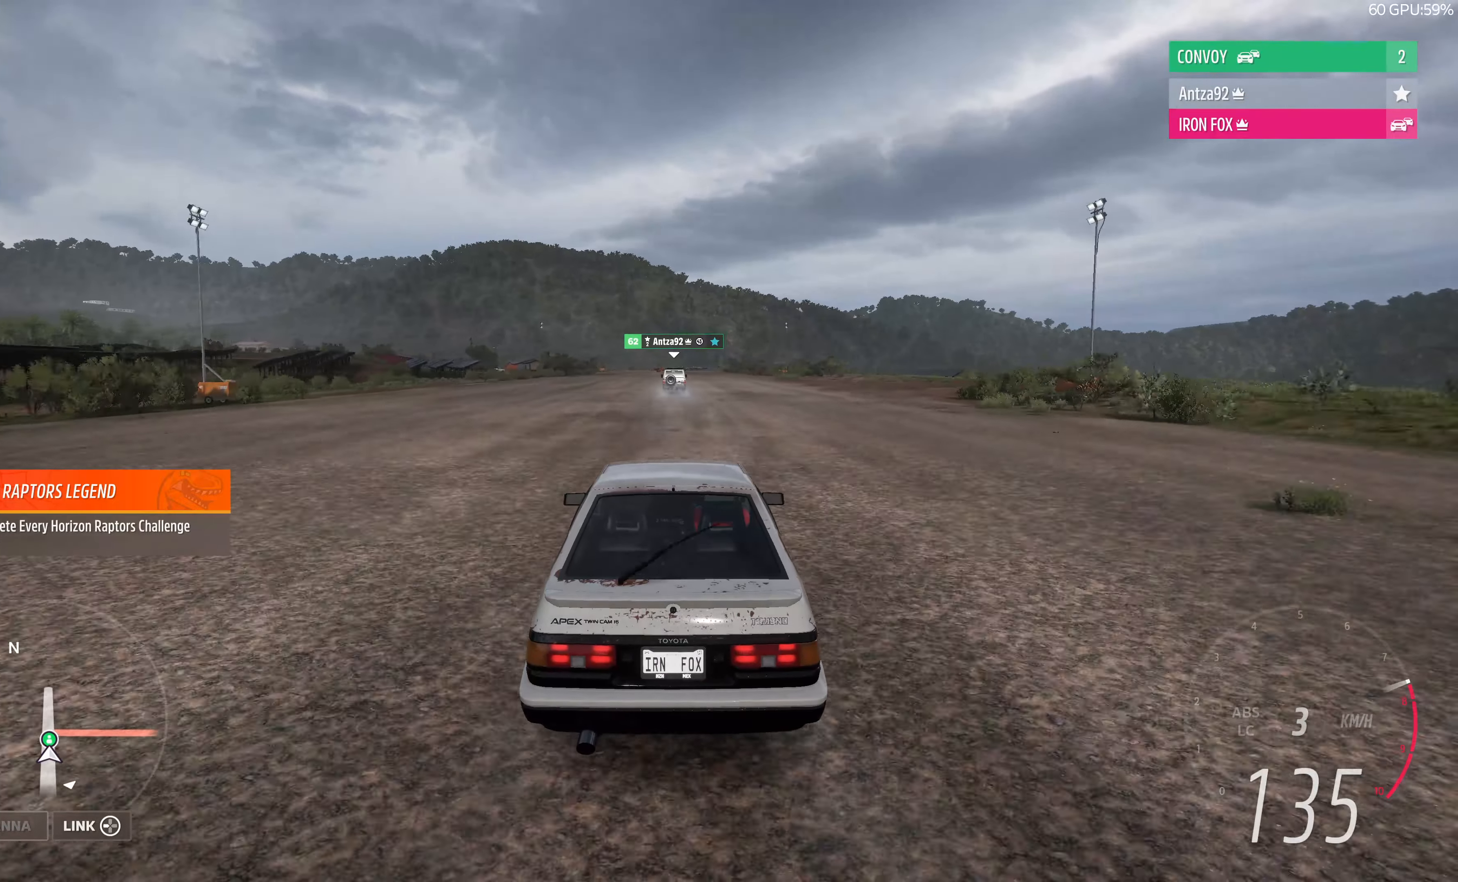
{"buttons": ["R2"], "left_stick": "center", "right_stick": "up", "events": [[500, "right_stick", "up"]]}
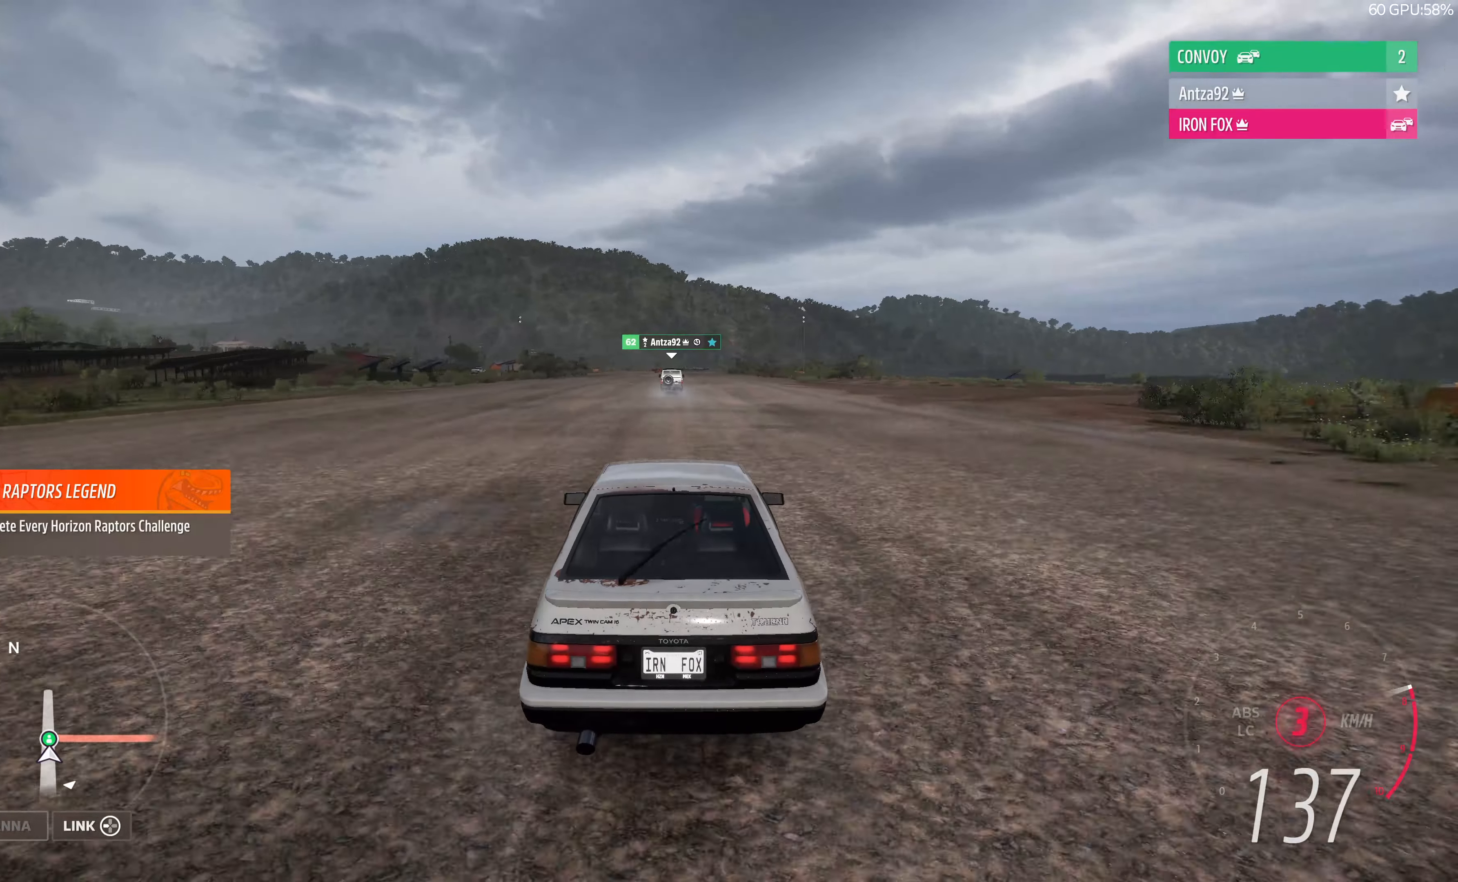
{"buttons": ["R2"], "left_stick": "center", "right_stick": "up", "events": [[33, "left_stick", "right"], [233, "left_stick", "center"]]}
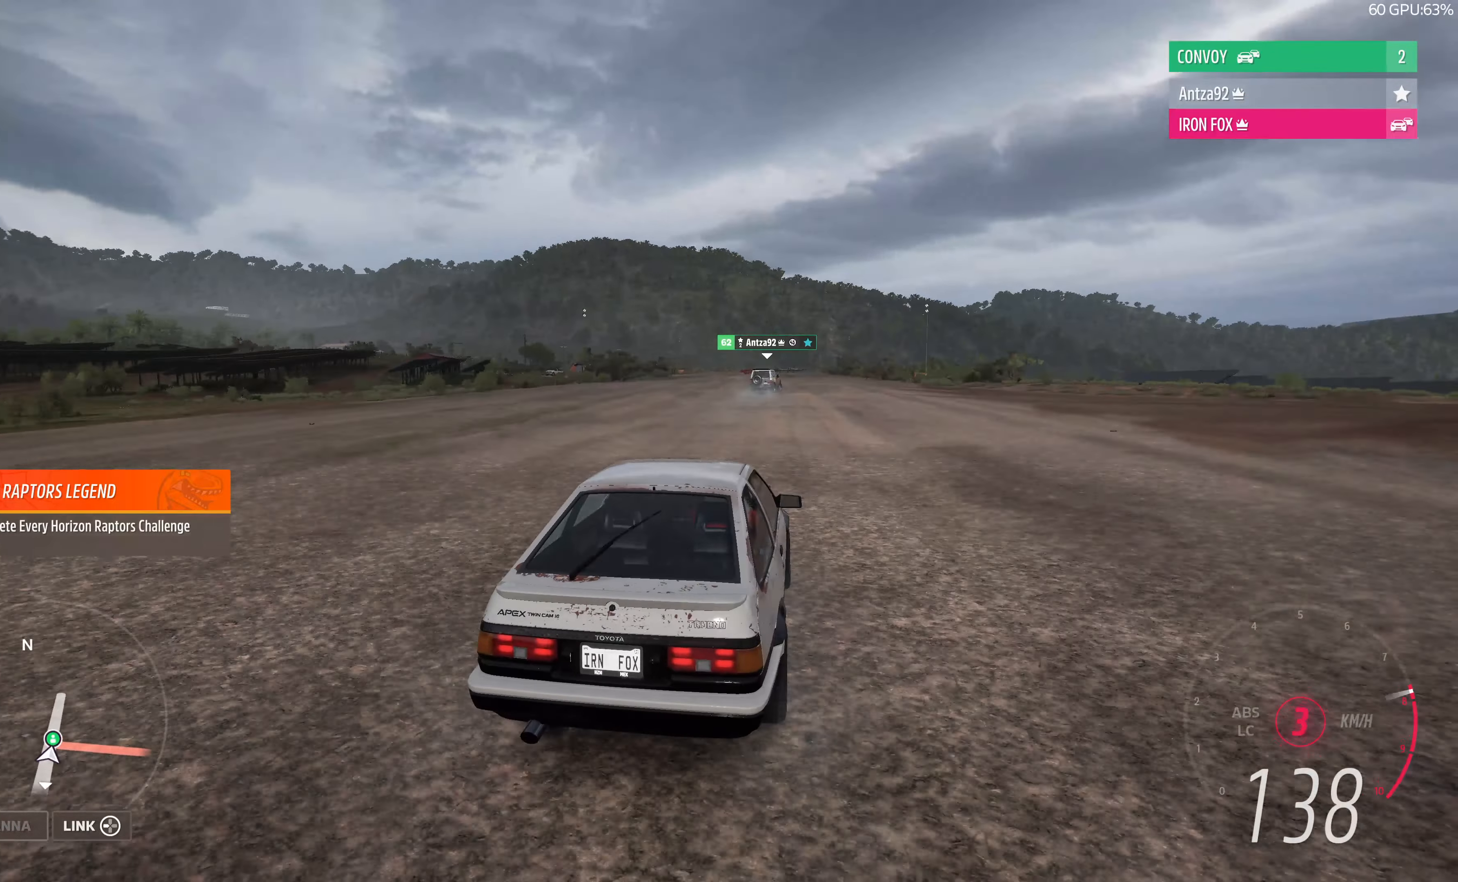
{"buttons": ["R2"], "left_stick": "center", "right_stick": "up", "events": []}
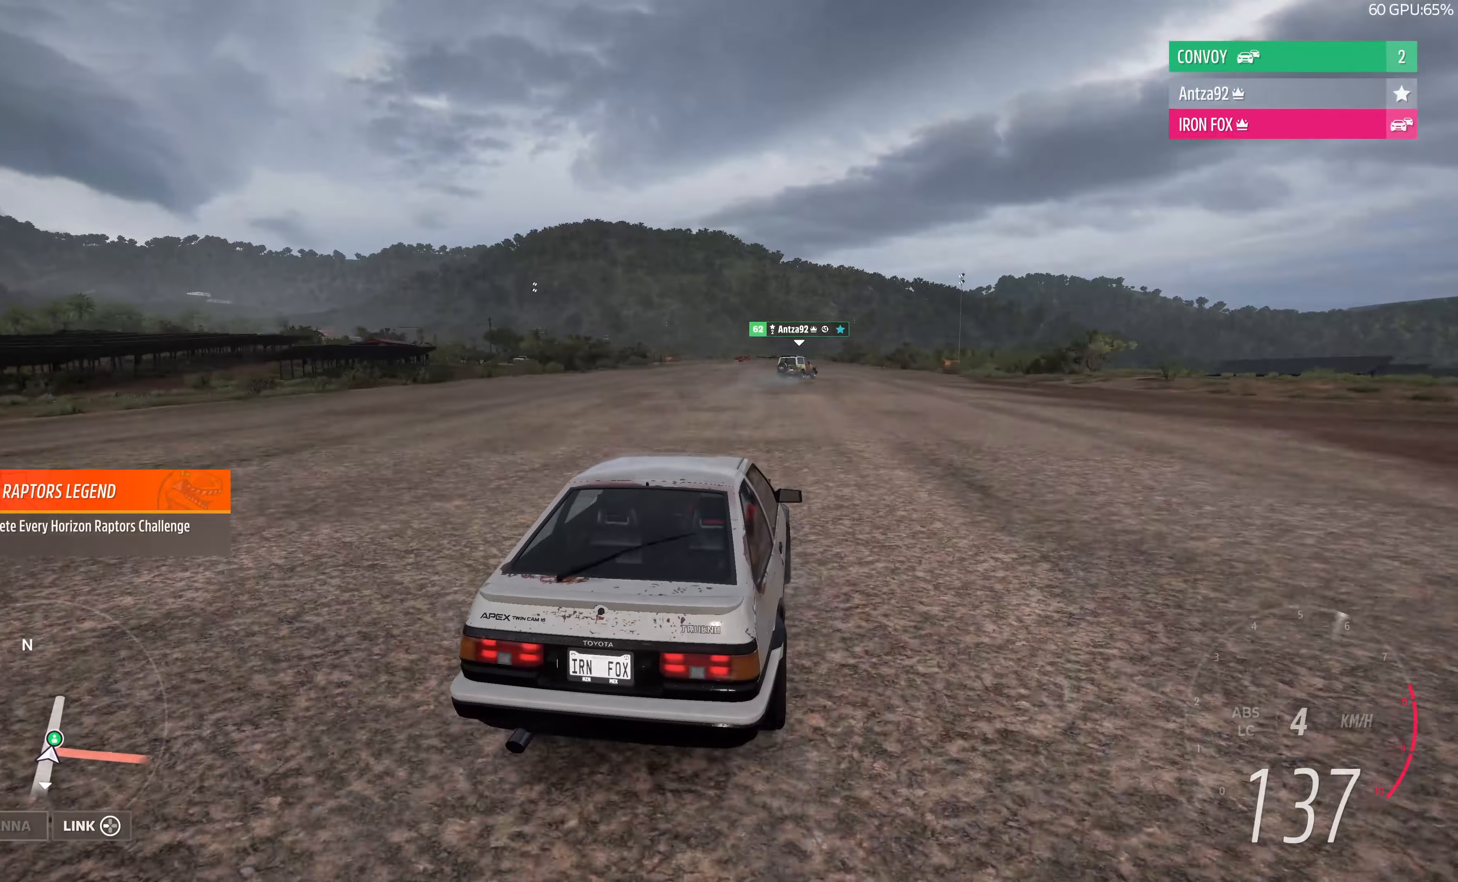
{"buttons": ["R2"], "left_stick": "center", "right_stick": "up", "events": []}
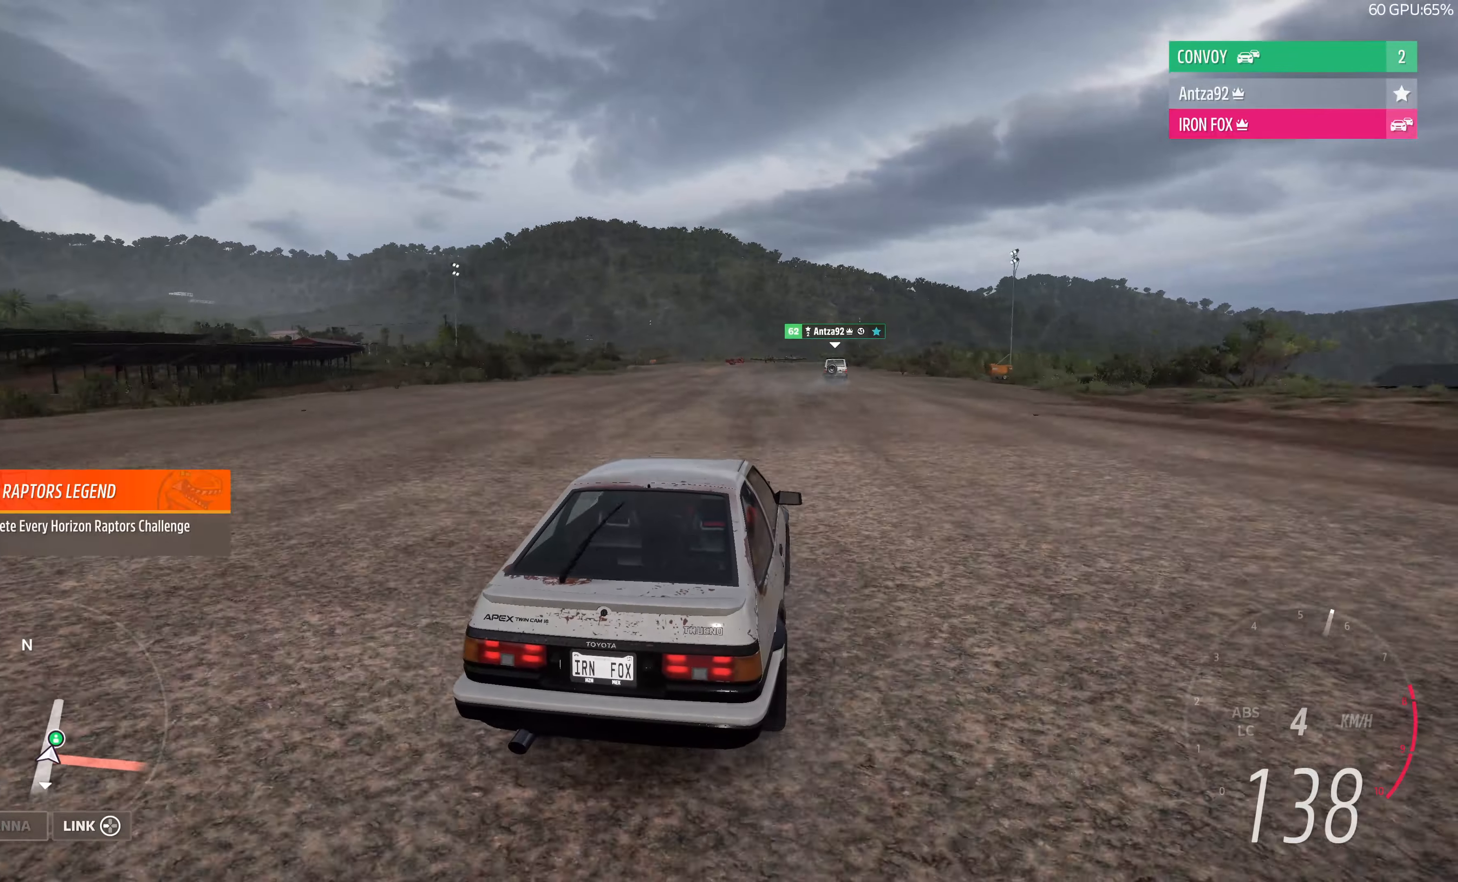
{"buttons": ["R2"], "left_stick": "center", "right_stick": "up", "events": []}
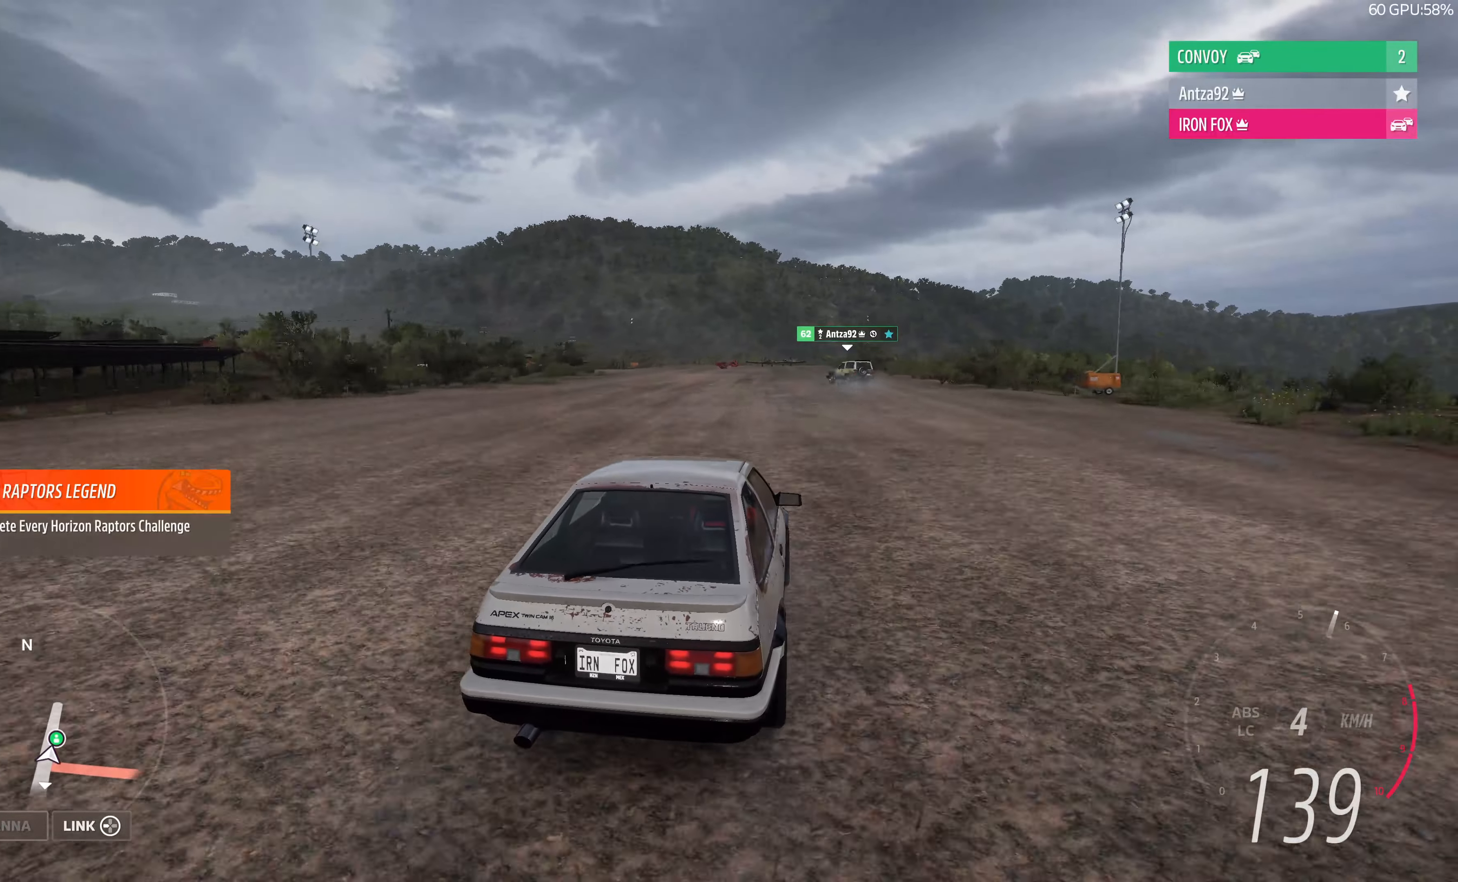
{"buttons": ["R2"], "left_stick": "up-left", "right_stick": "up", "events": [[34, "left_stick", "up"], [100, "left_stick", "up-left"]]}
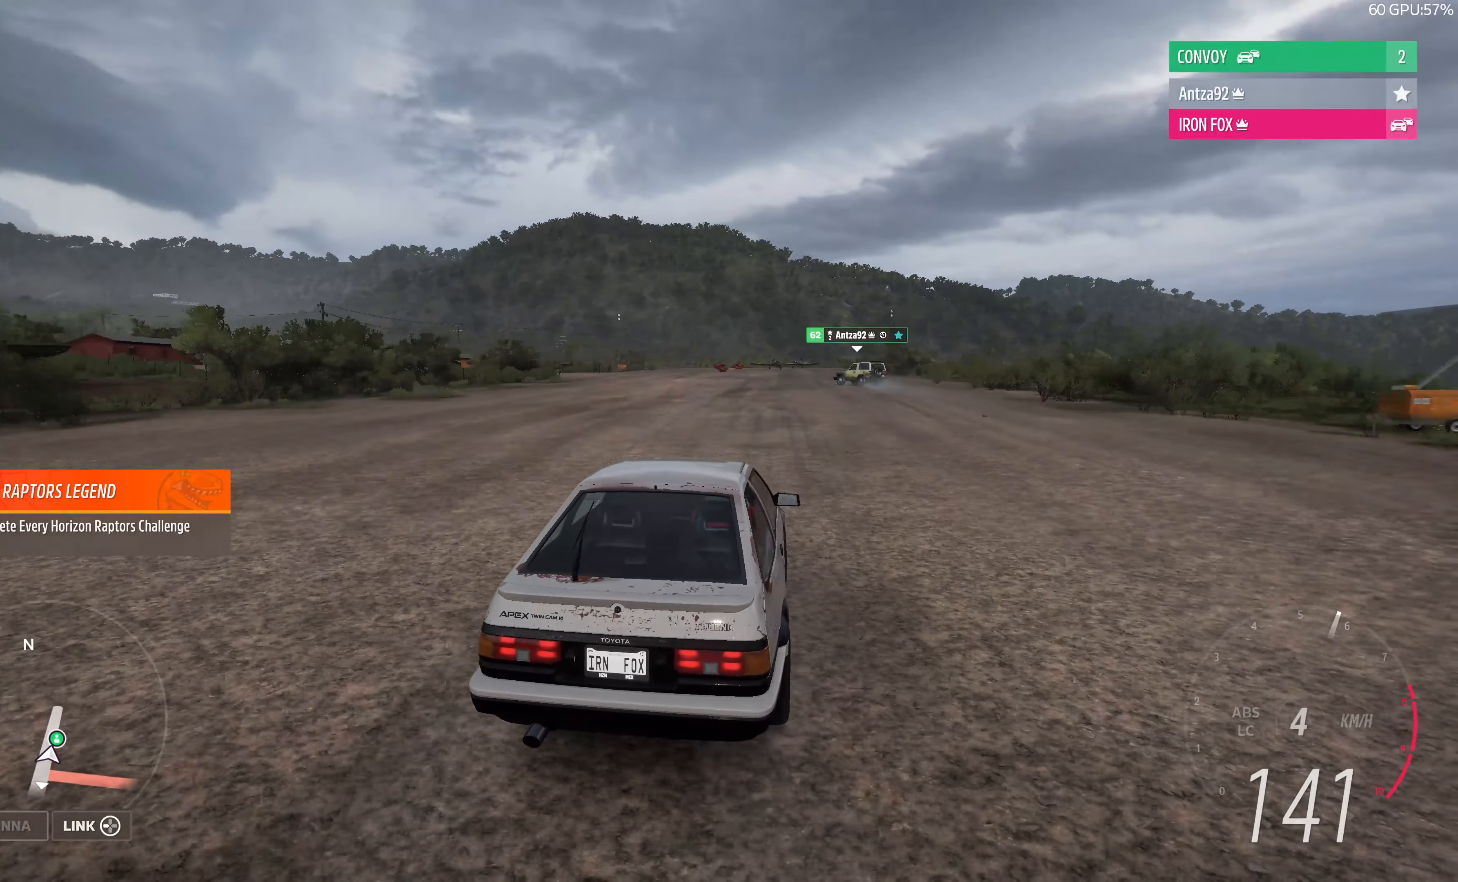
{"buttons": [], "left_stick": "up-left", "right_stick": "up", "events": [[167, "R2", "up"]]}
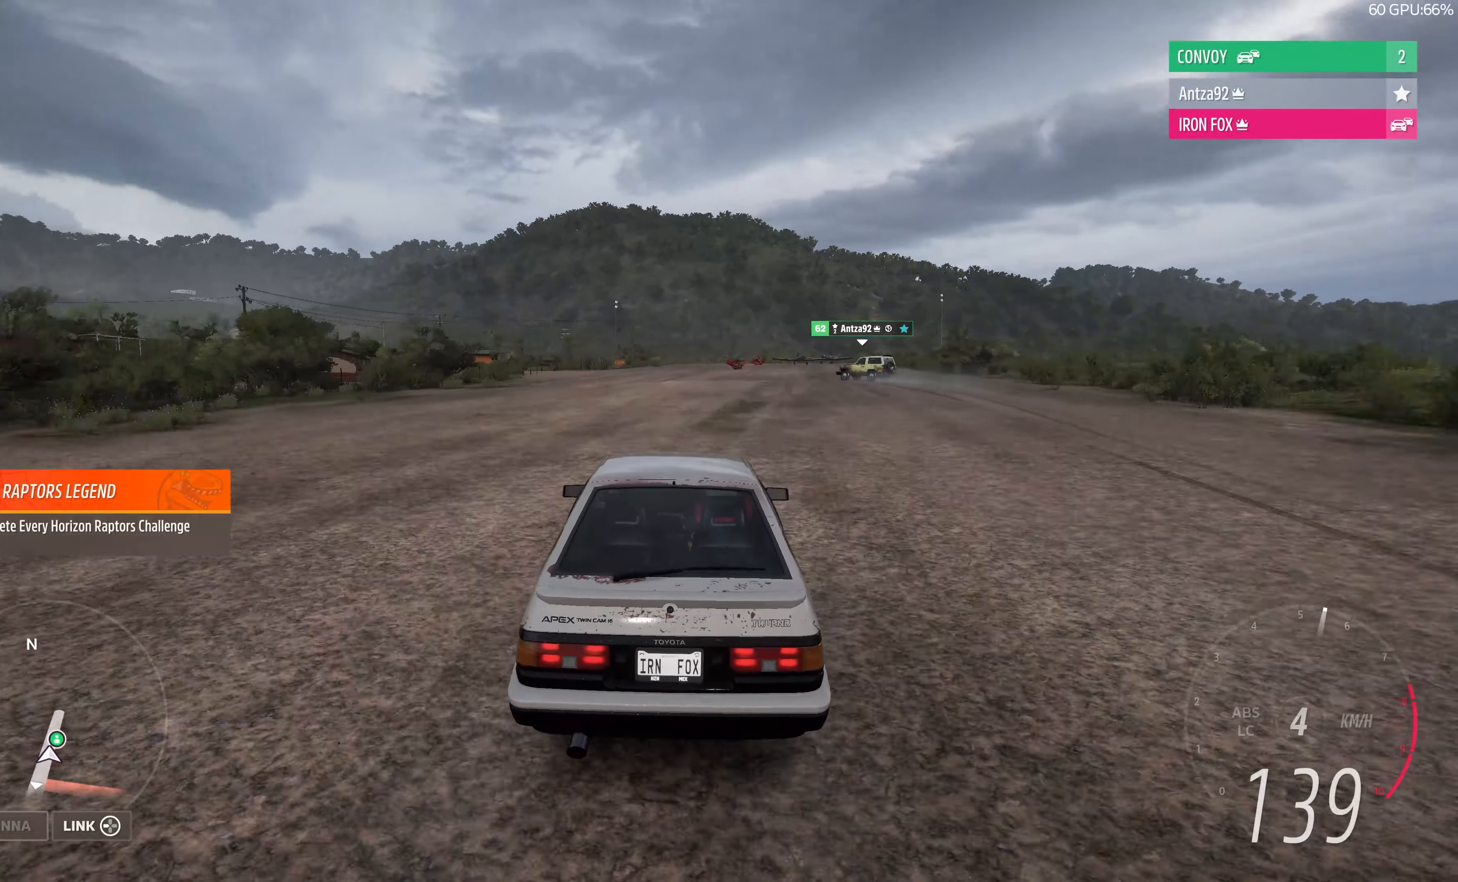
{"buttons": [], "left_stick": "up-left", "right_stick": "up", "events": [[134, "left_stick", "center"], [500, "left_stick", "up-left"]]}
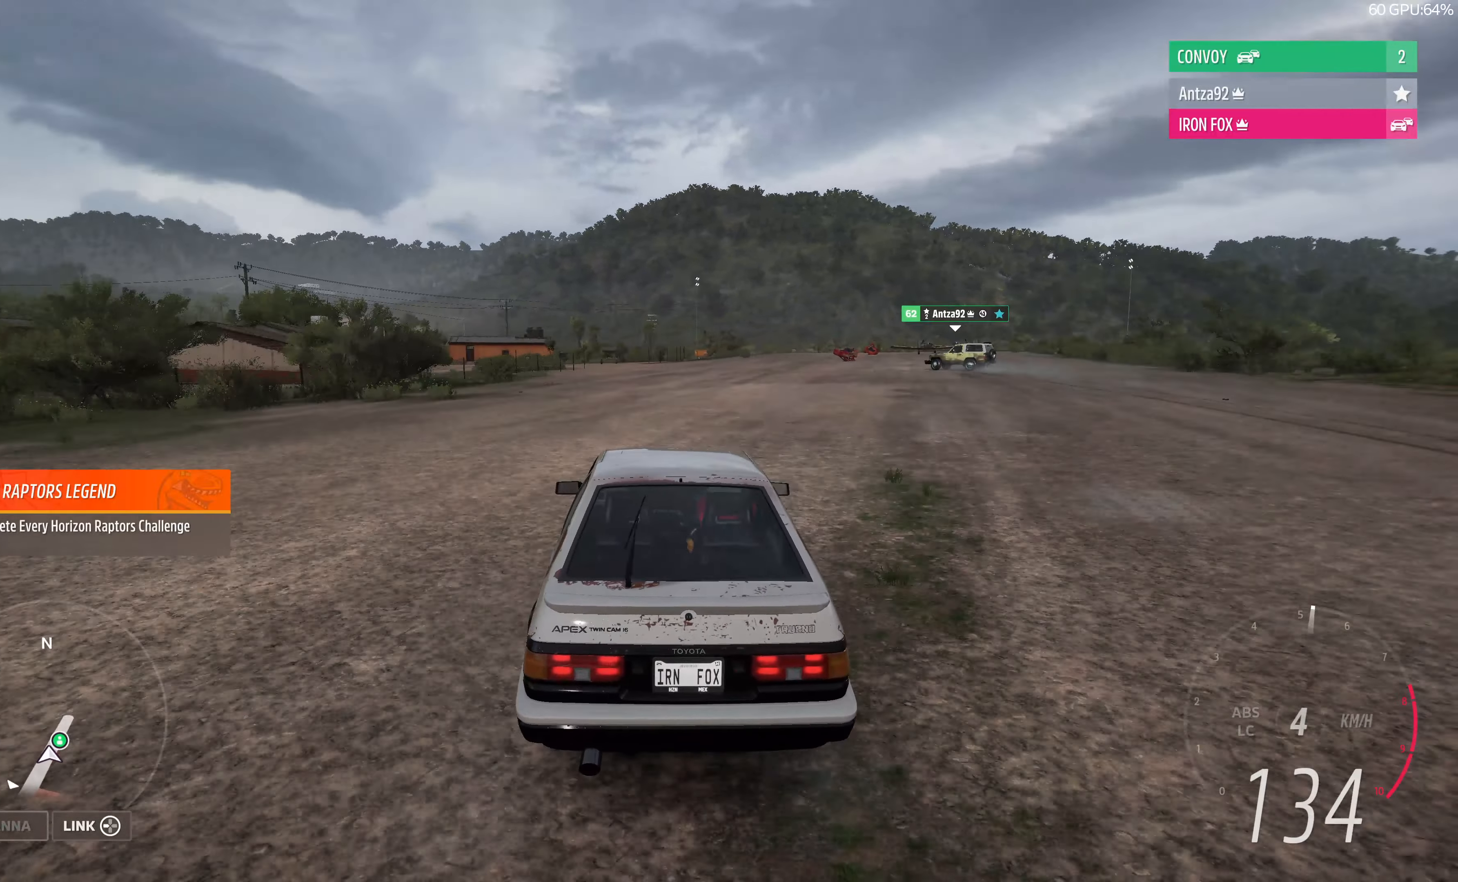
{"buttons": ["CROSS", "L2"], "left_stick": "up-right", "right_stick": "up", "events": [[167, "left_stick", "up-right"], [234, "CROSS", "down"], [334, "L2", "down"], [334, "left_stick", "up"], [500, "left_stick", "up-right"]]}
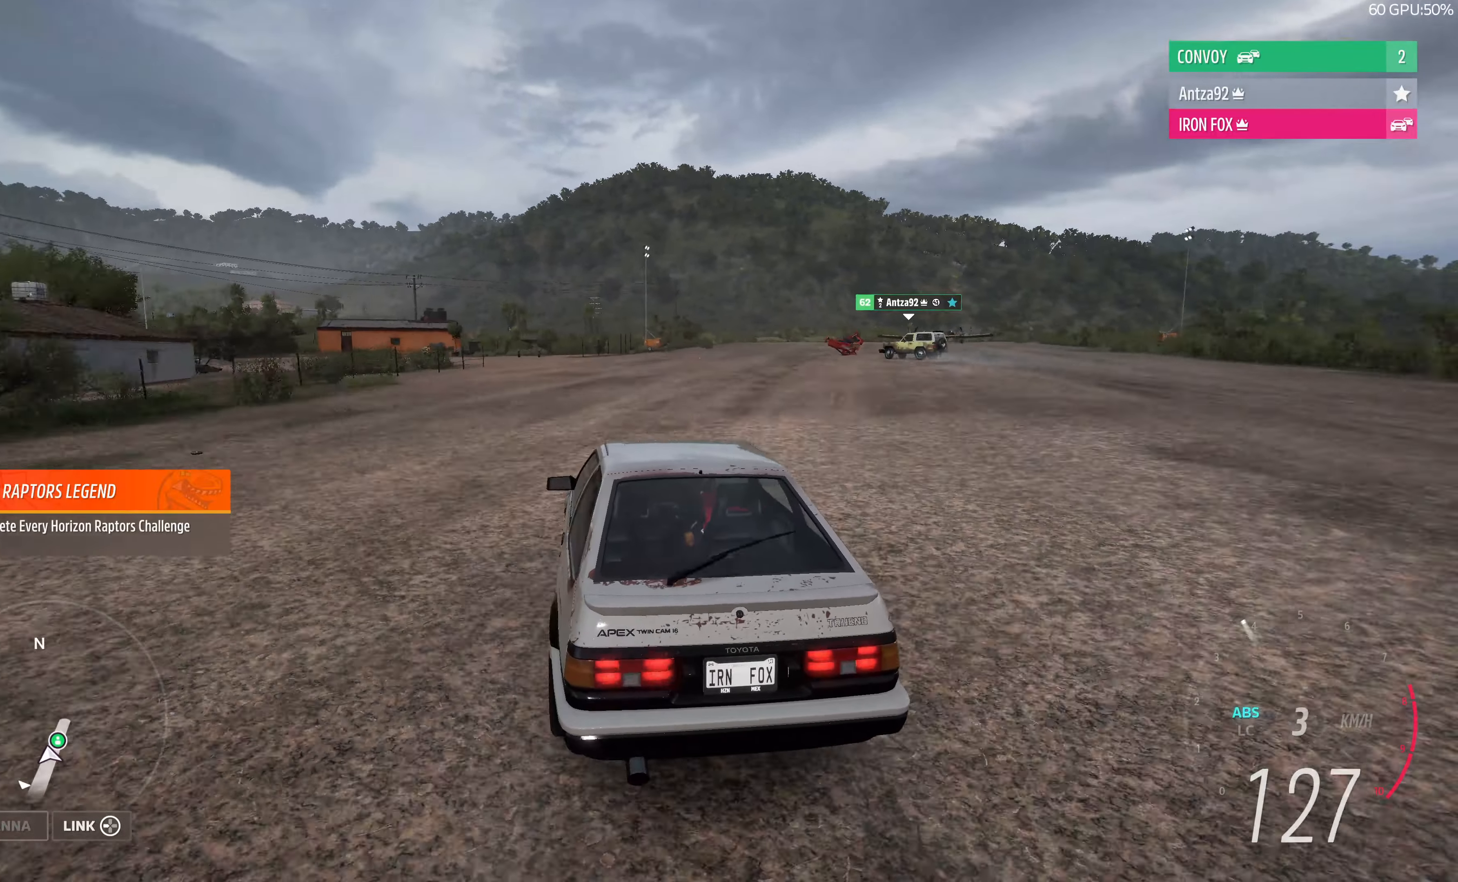
{"buttons": ["CROSS"], "left_stick": "up", "right_stick": "up", "events": [[34, "L2", "up"], [234, "left_stick", "up"]]}
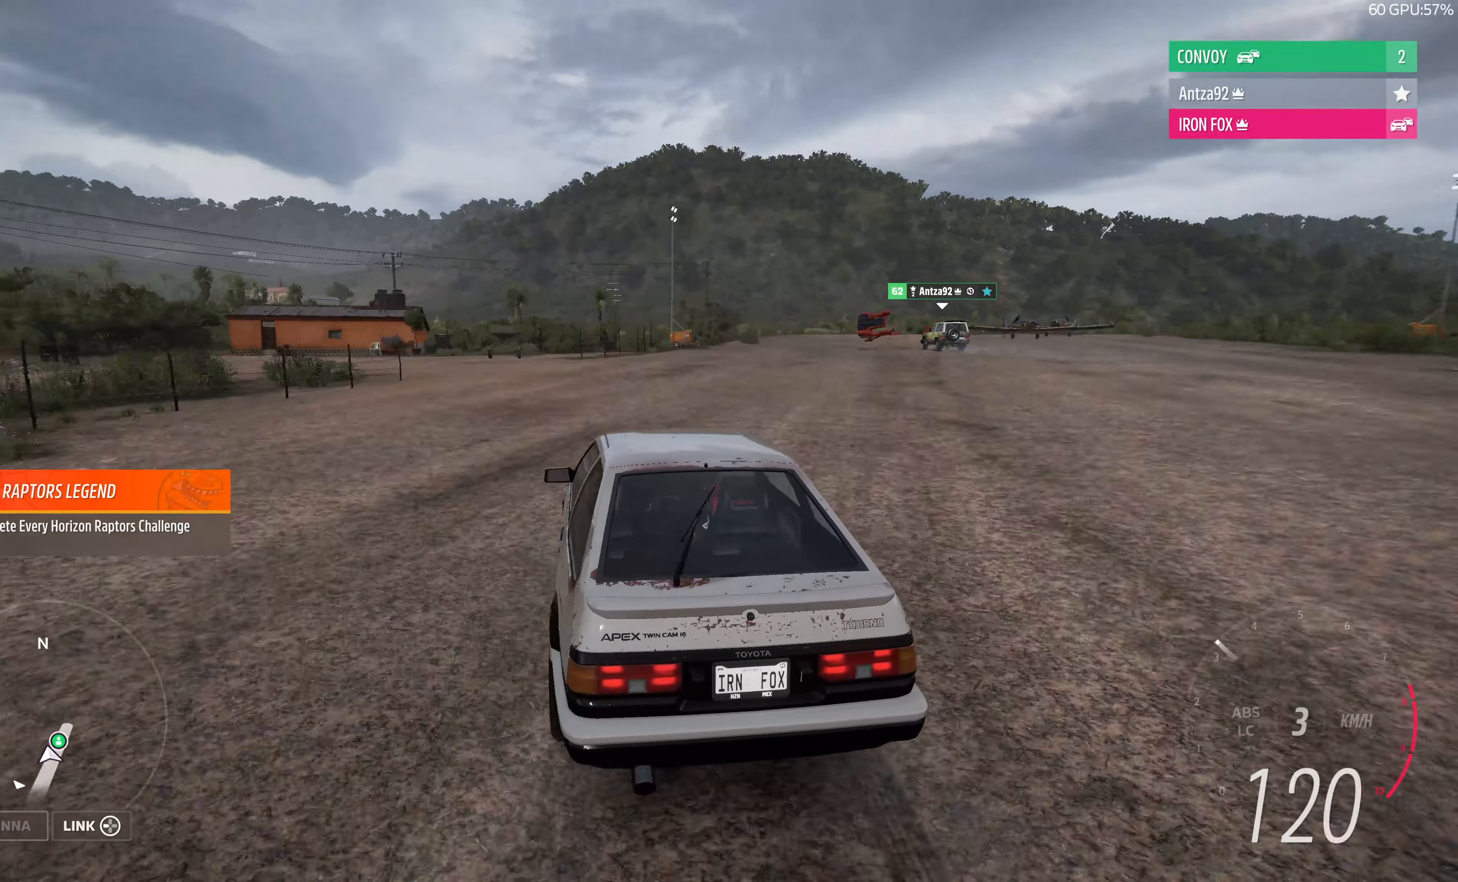
{"buttons": ["CROSS"], "left_stick": "up-right", "right_stick": "up", "events": [[67, "left_stick", "up-right"]]}
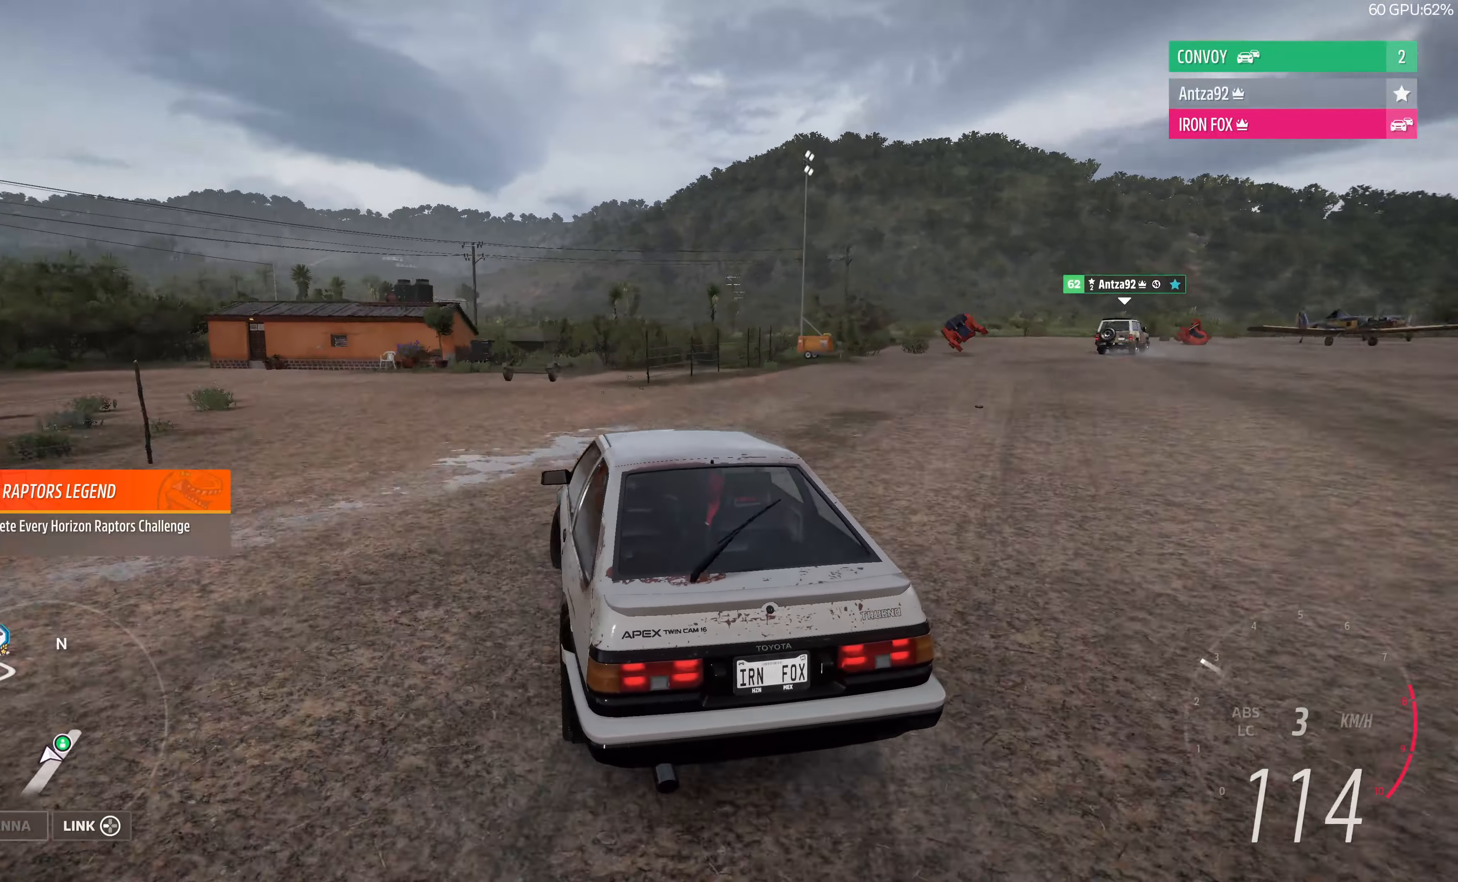
{"buttons": ["CROSS"], "left_stick": "up-right", "right_stick": "up", "events": []}
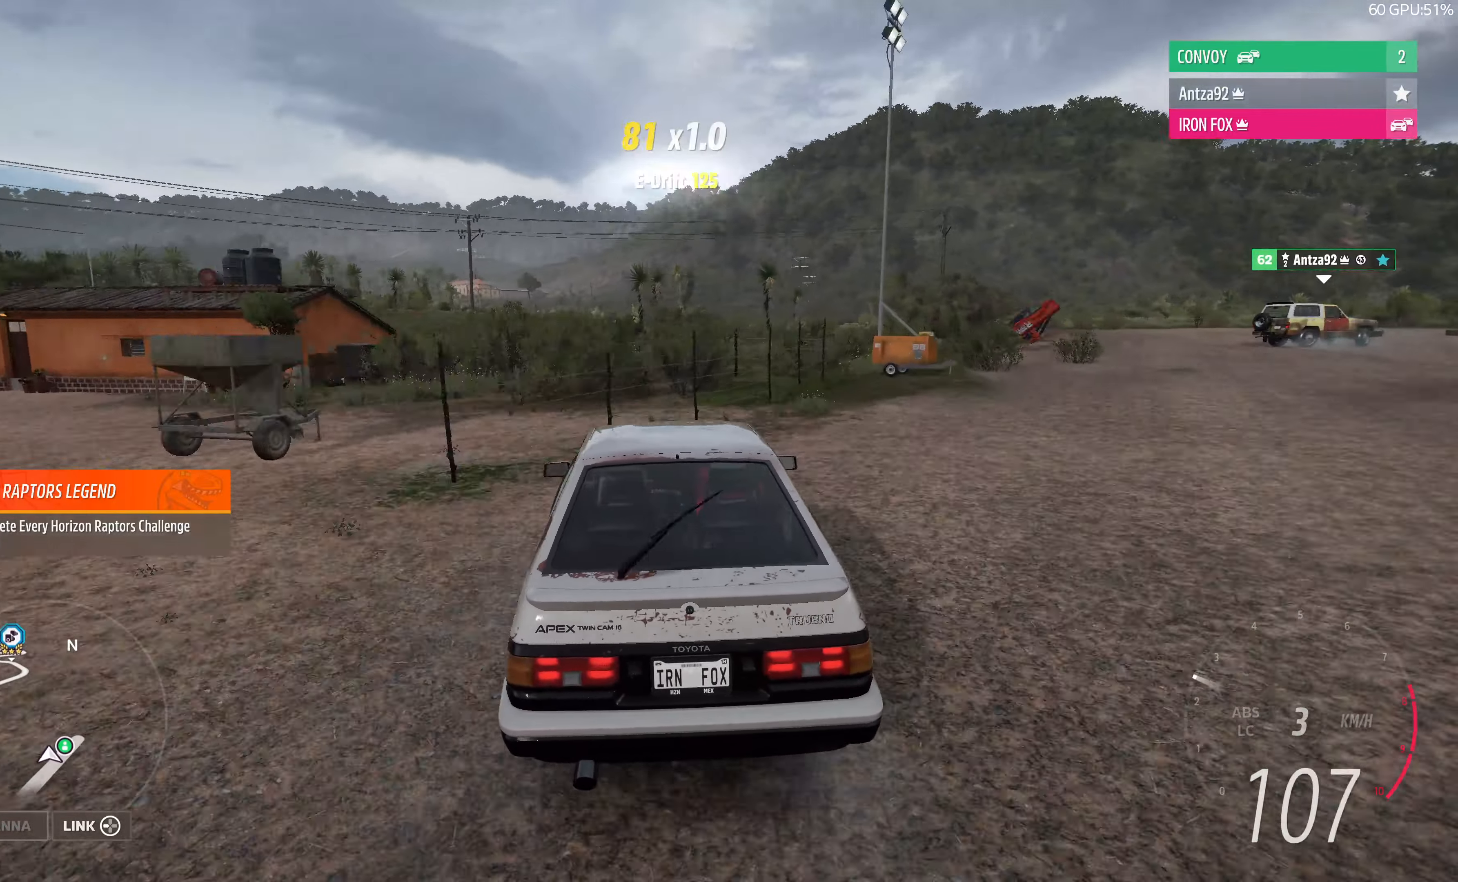
{"buttons": ["CROSS"], "left_stick": "up-right", "right_stick": "up", "events": [[34, "left_stick", "up"], [467, "left_stick", "up-right"]]}
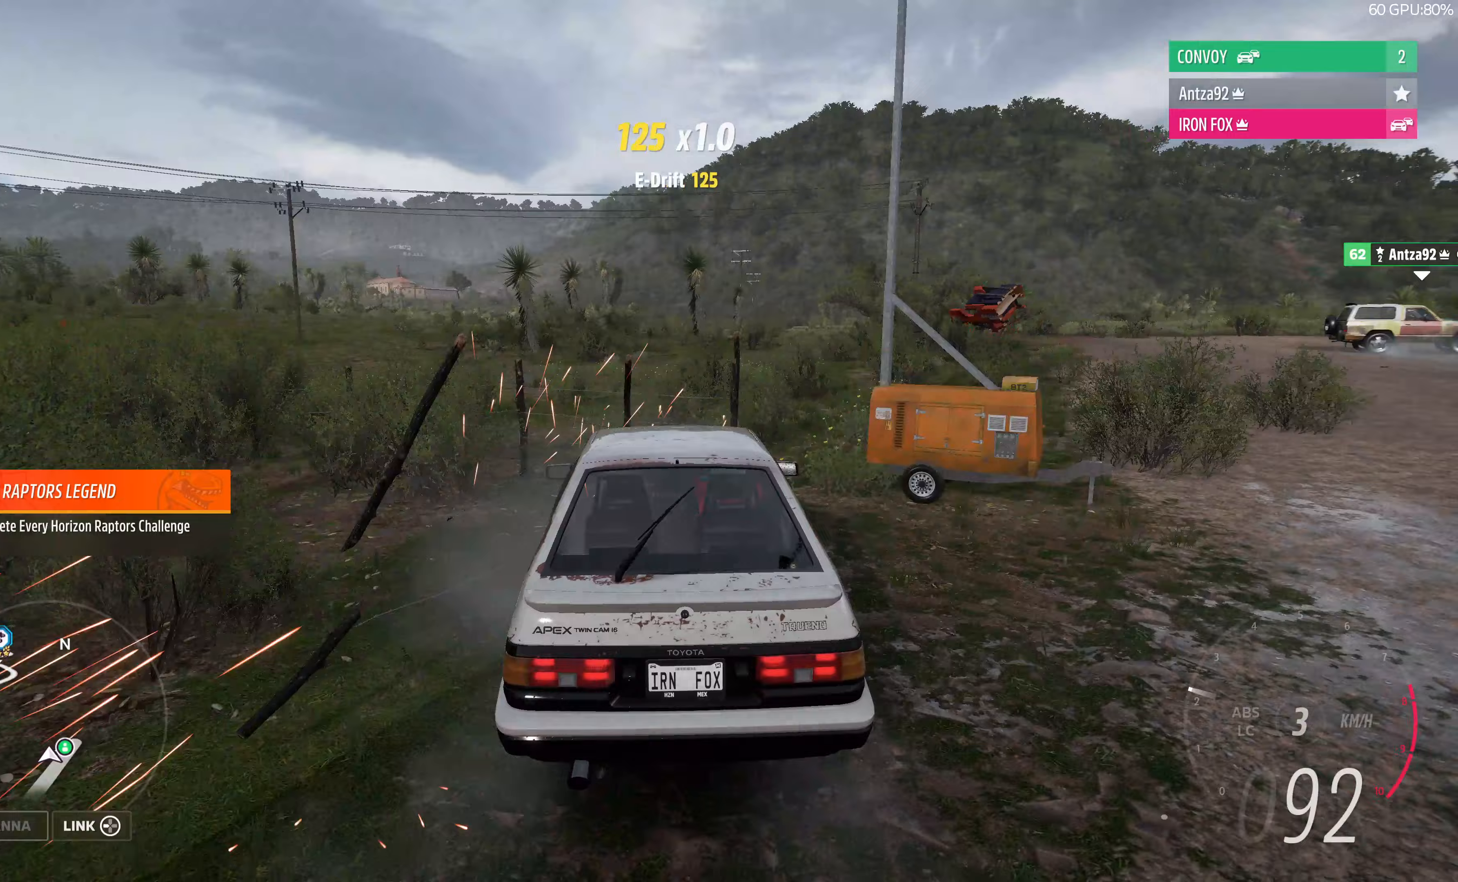
{"buttons": ["CROSS", "R2"], "left_stick": "up-right", "right_stick": "up", "events": [[67, "R2", "down"]]}
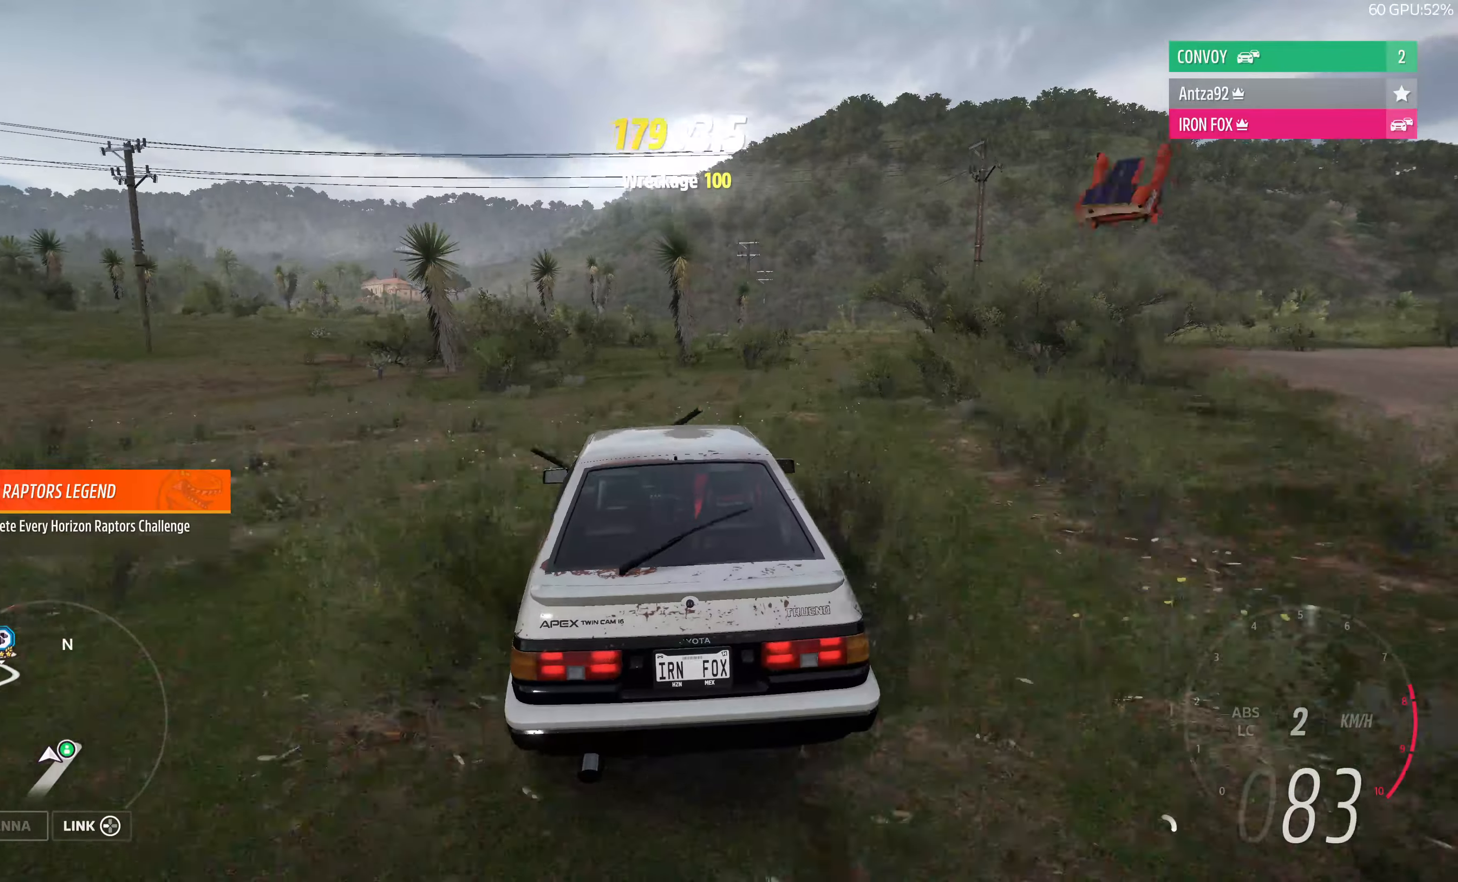
{"buttons": ["R2"], "left_stick": "center", "right_stick": "up", "events": [[233, "CROSS", "up"], [267, "left_stick", "center"]]}
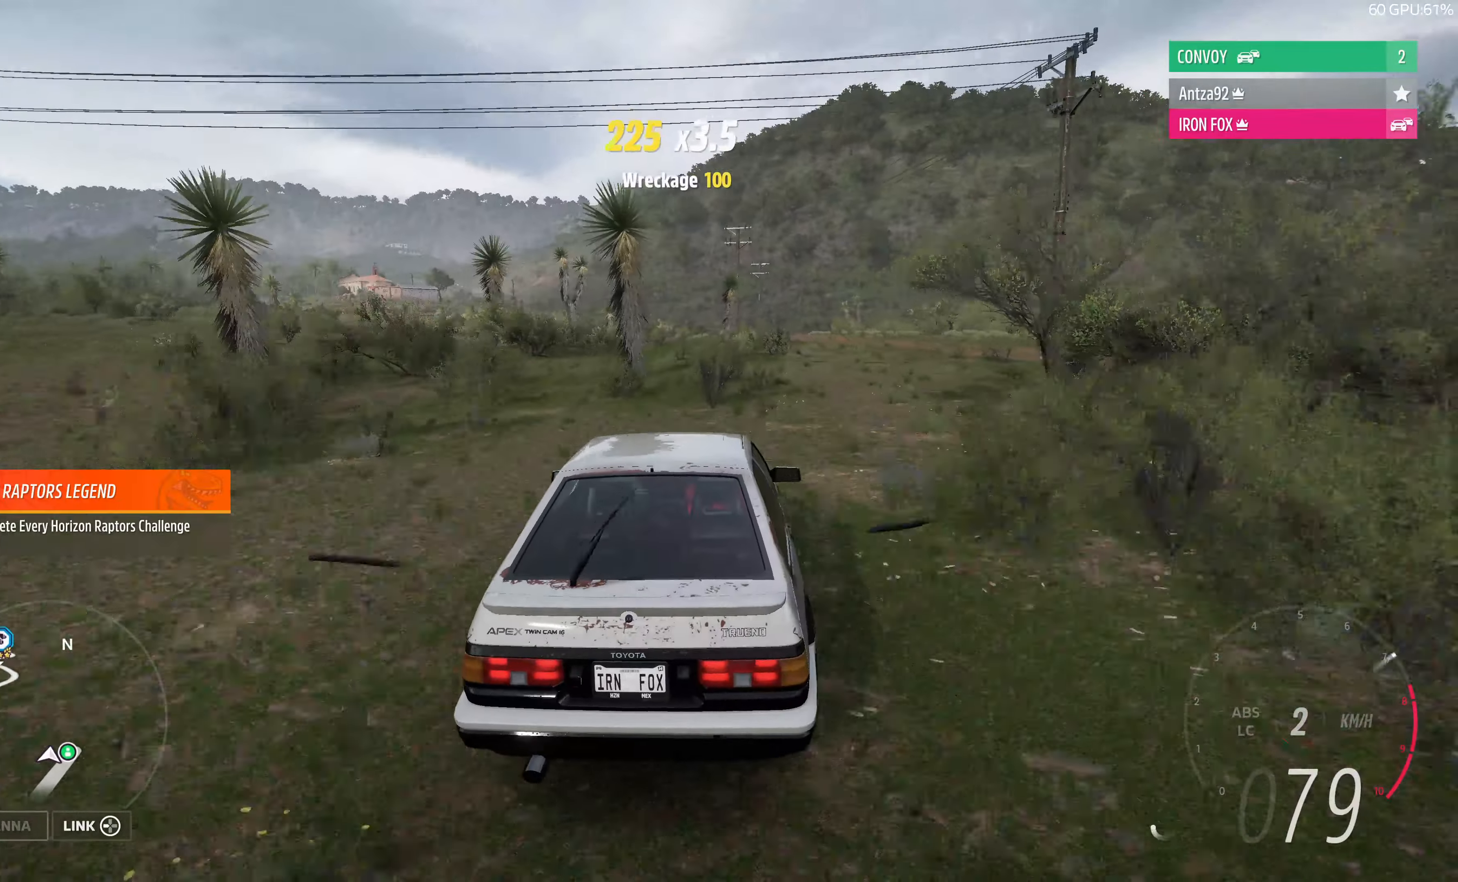
{"buttons": ["R2"], "left_stick": "center", "right_stick": "up", "events": [[167, "left_stick", "up-right"], [400, "left_stick", "center"]]}
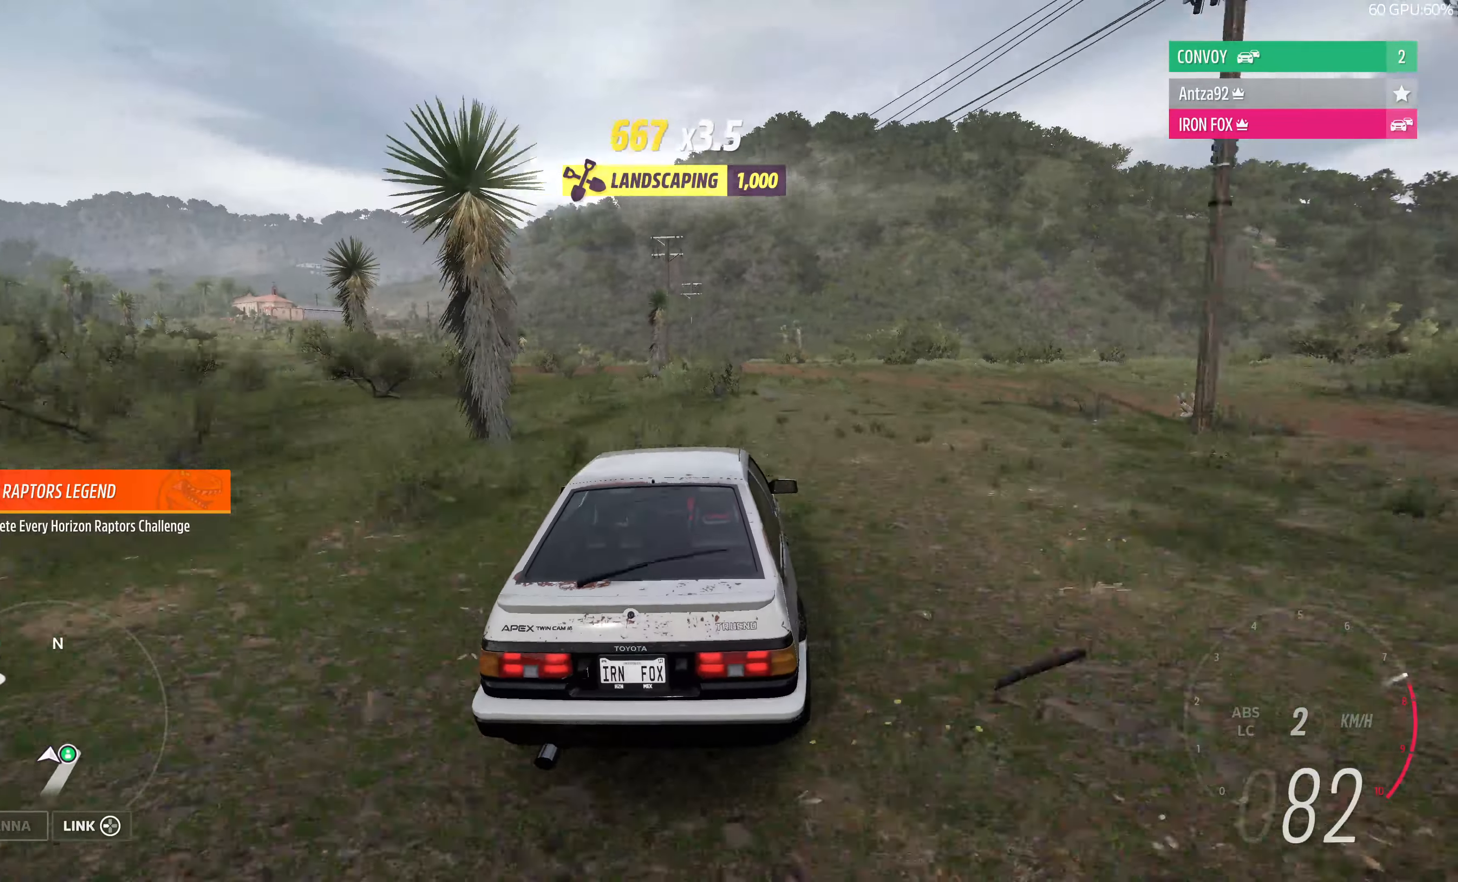
{"buttons": ["R2"], "left_stick": "up", "right_stick": "center", "events": [[100, "left_stick", "up"], [433, "right_stick", "center"]]}
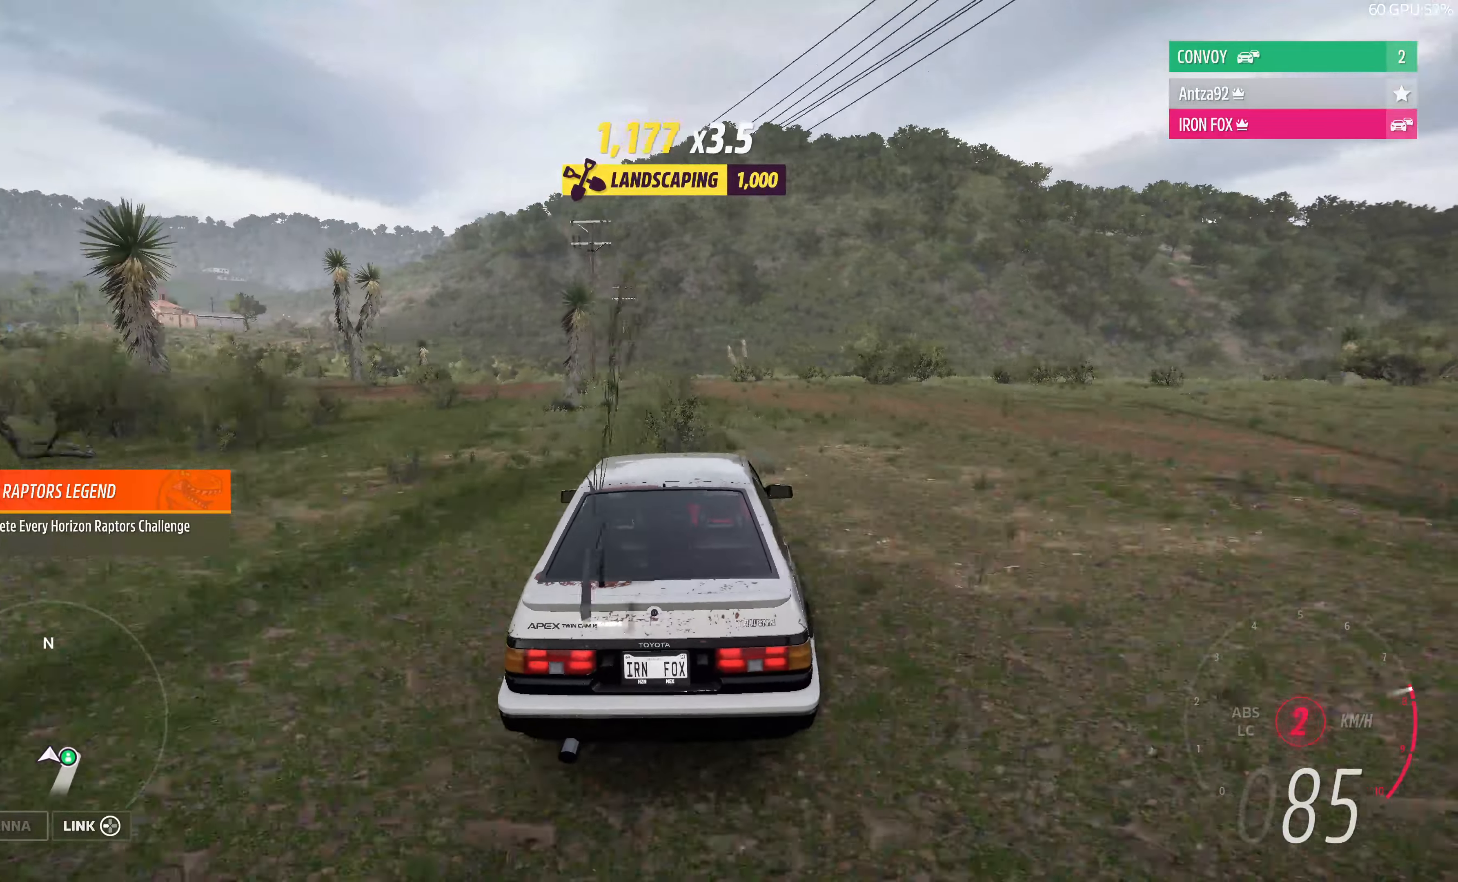
{"buttons": ["R2"], "left_stick": "up", "right_stick": "center", "events": []}
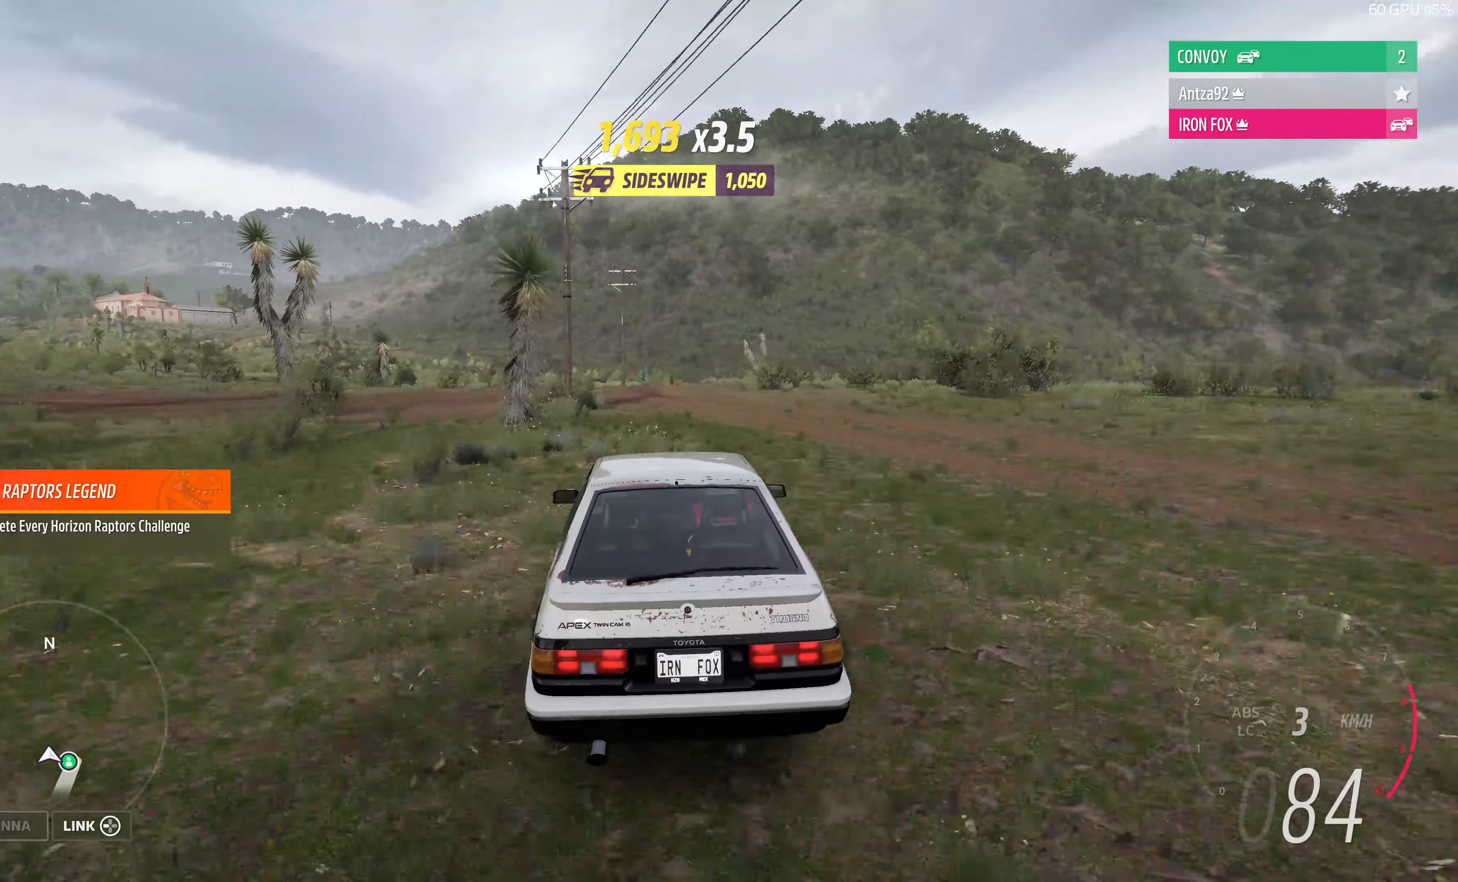
{"buttons": ["R2"], "left_stick": "up", "right_stick": "down", "events": [[400, "right_stick", "down"]]}
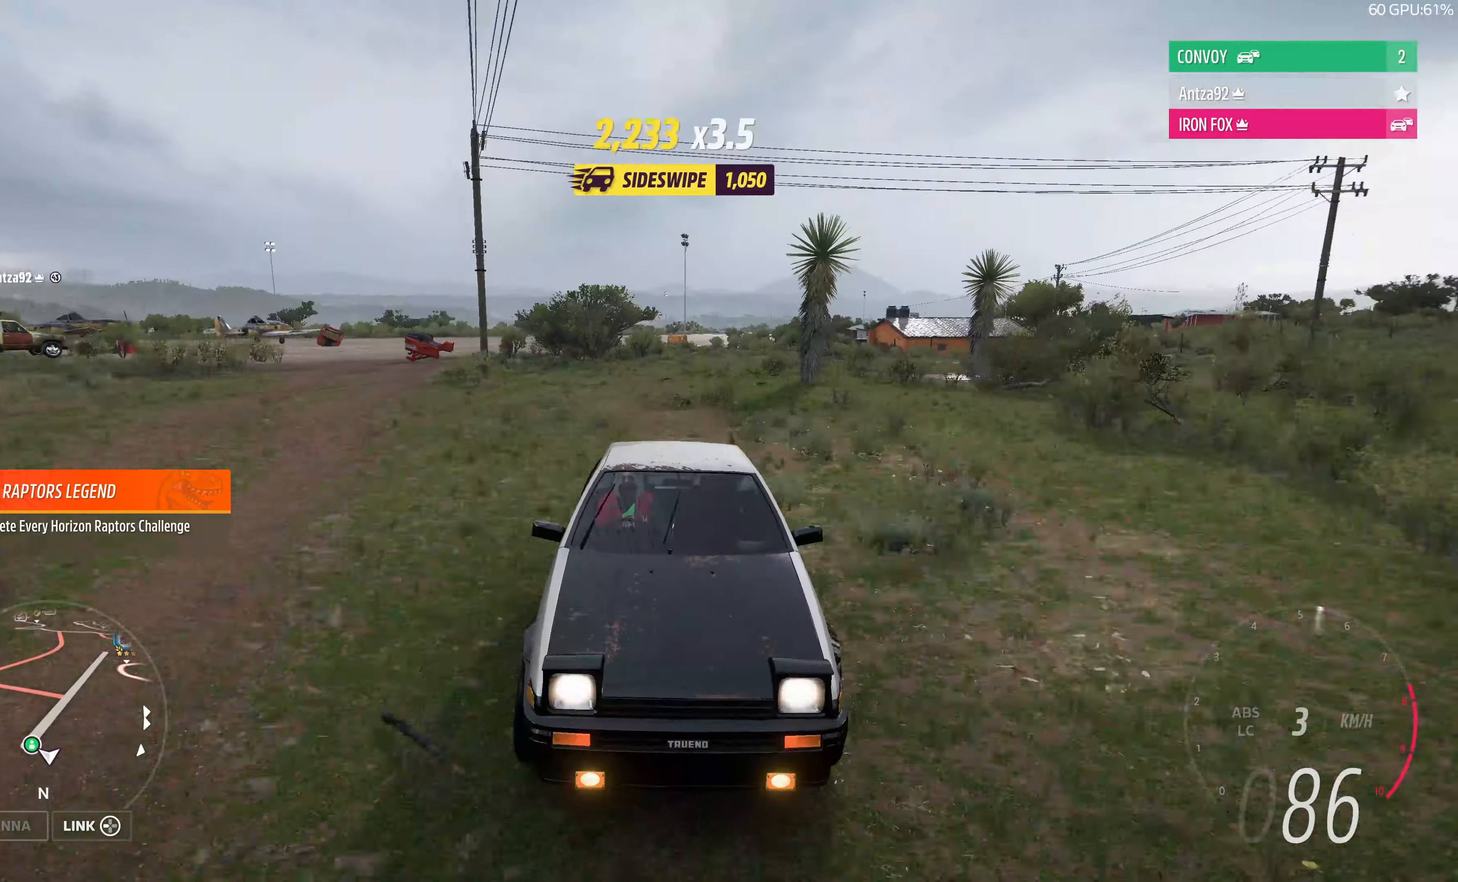
{"buttons": ["R2"], "left_stick": "up-right", "right_stick": "center", "events": [[167, "left_stick", "up-right"], [467, "right_stick", "center"]]}
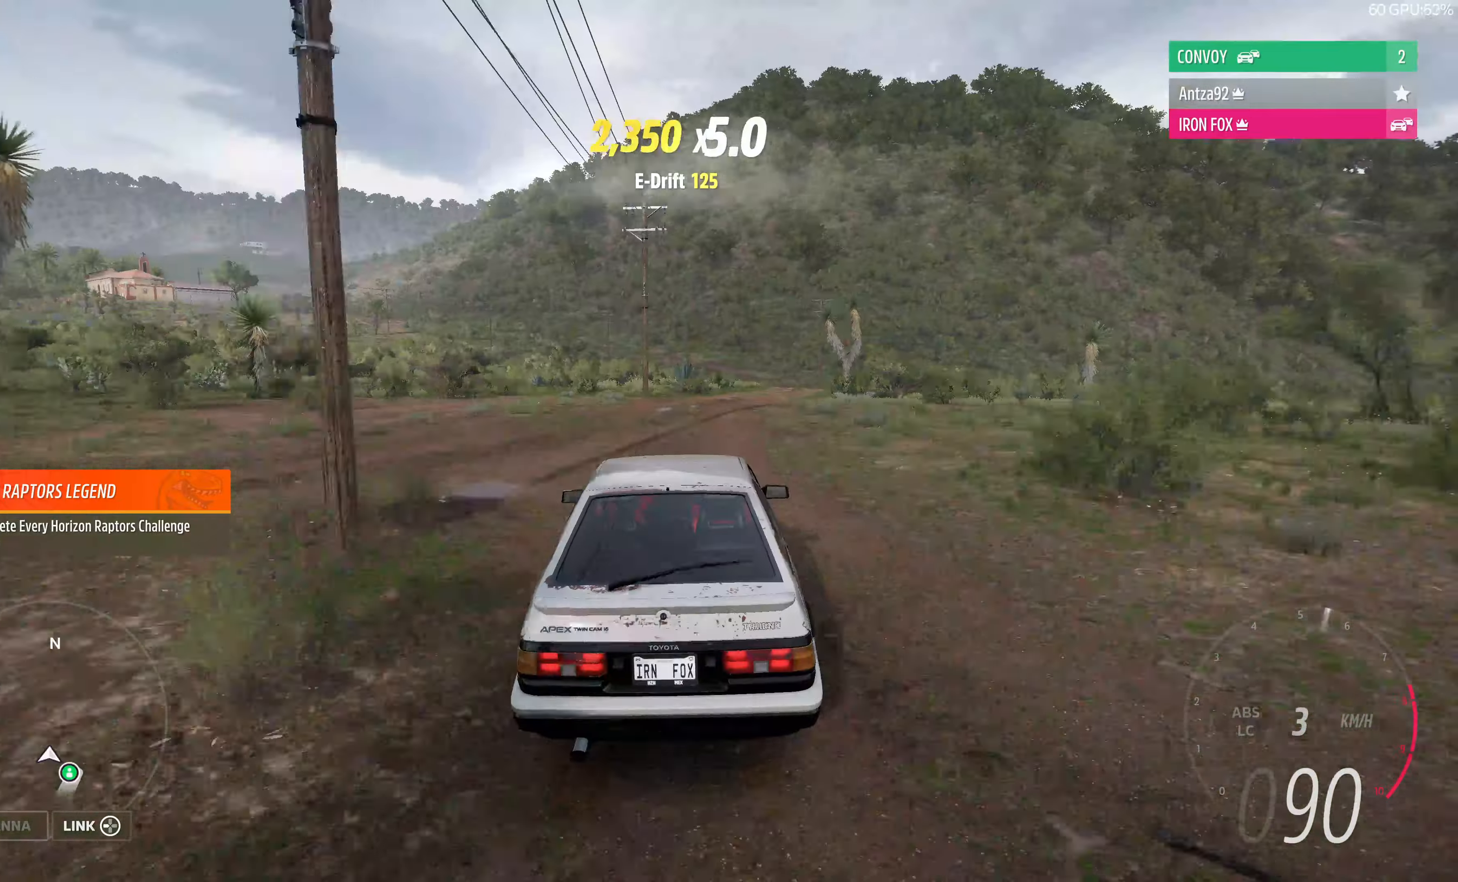
{"buttons": ["R2"], "left_stick": "up-right", "right_stick": "center", "events": []}
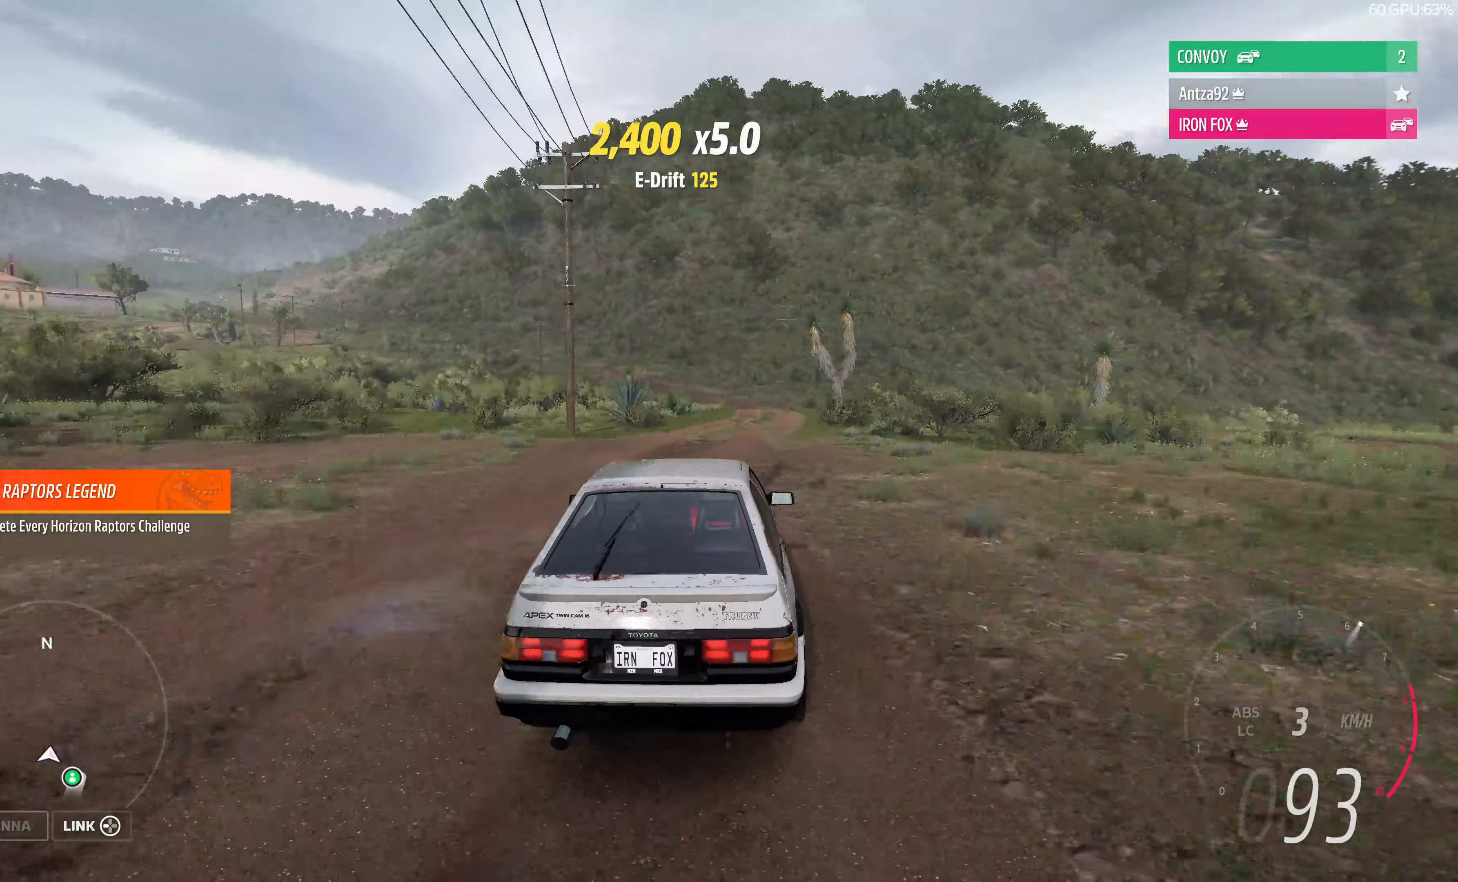
{"buttons": ["R2"], "left_stick": "up", "right_stick": "center", "events": [[300, "left_stick", "up"]]}
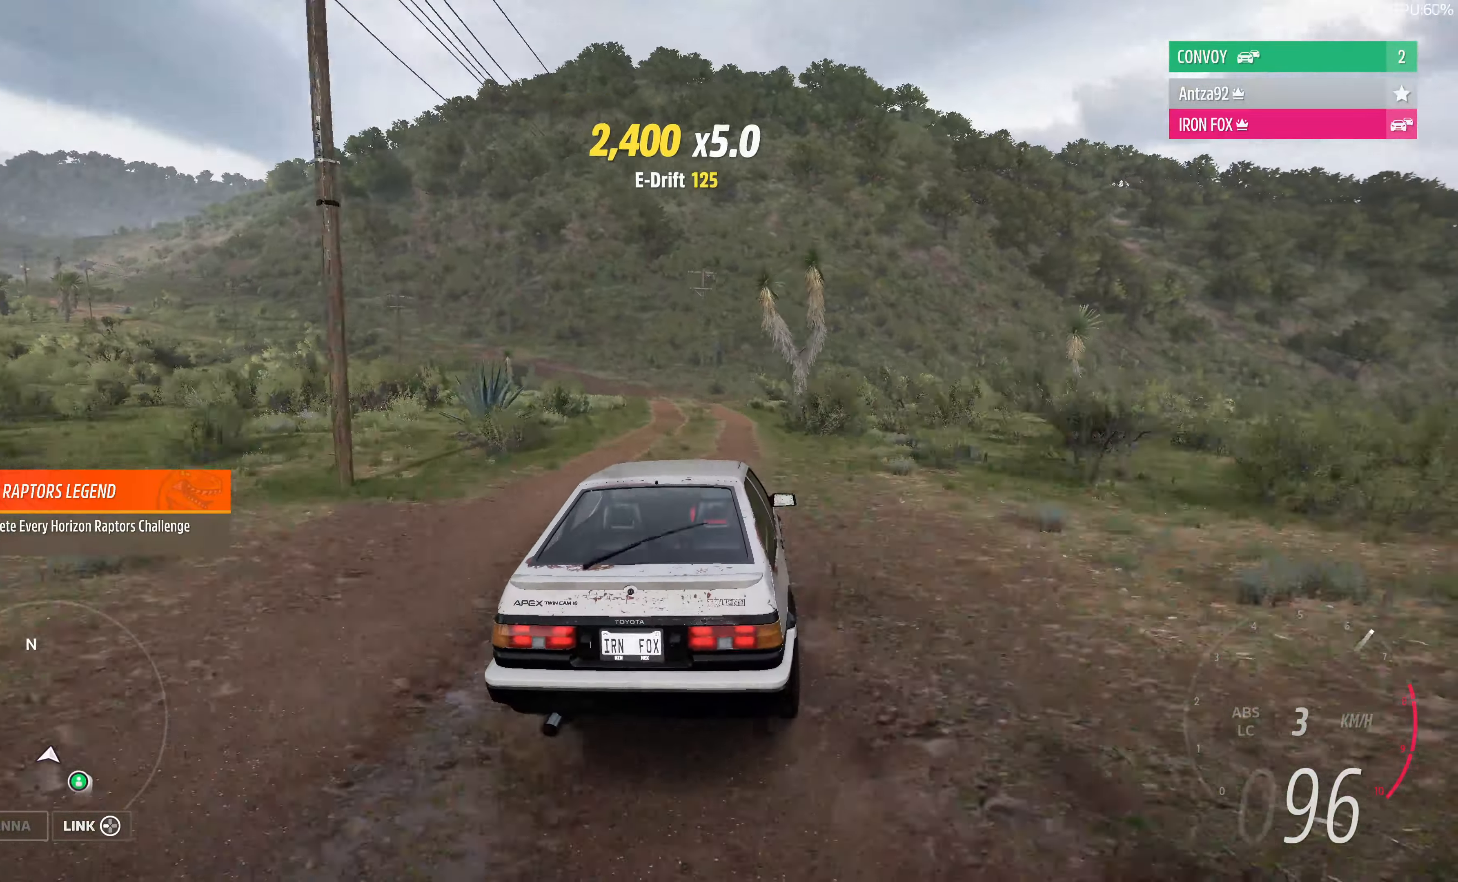
{"buttons": ["R2"], "left_stick": "up-left", "right_stick": "center", "events": [[33, "left_stick", "up-left"]]}
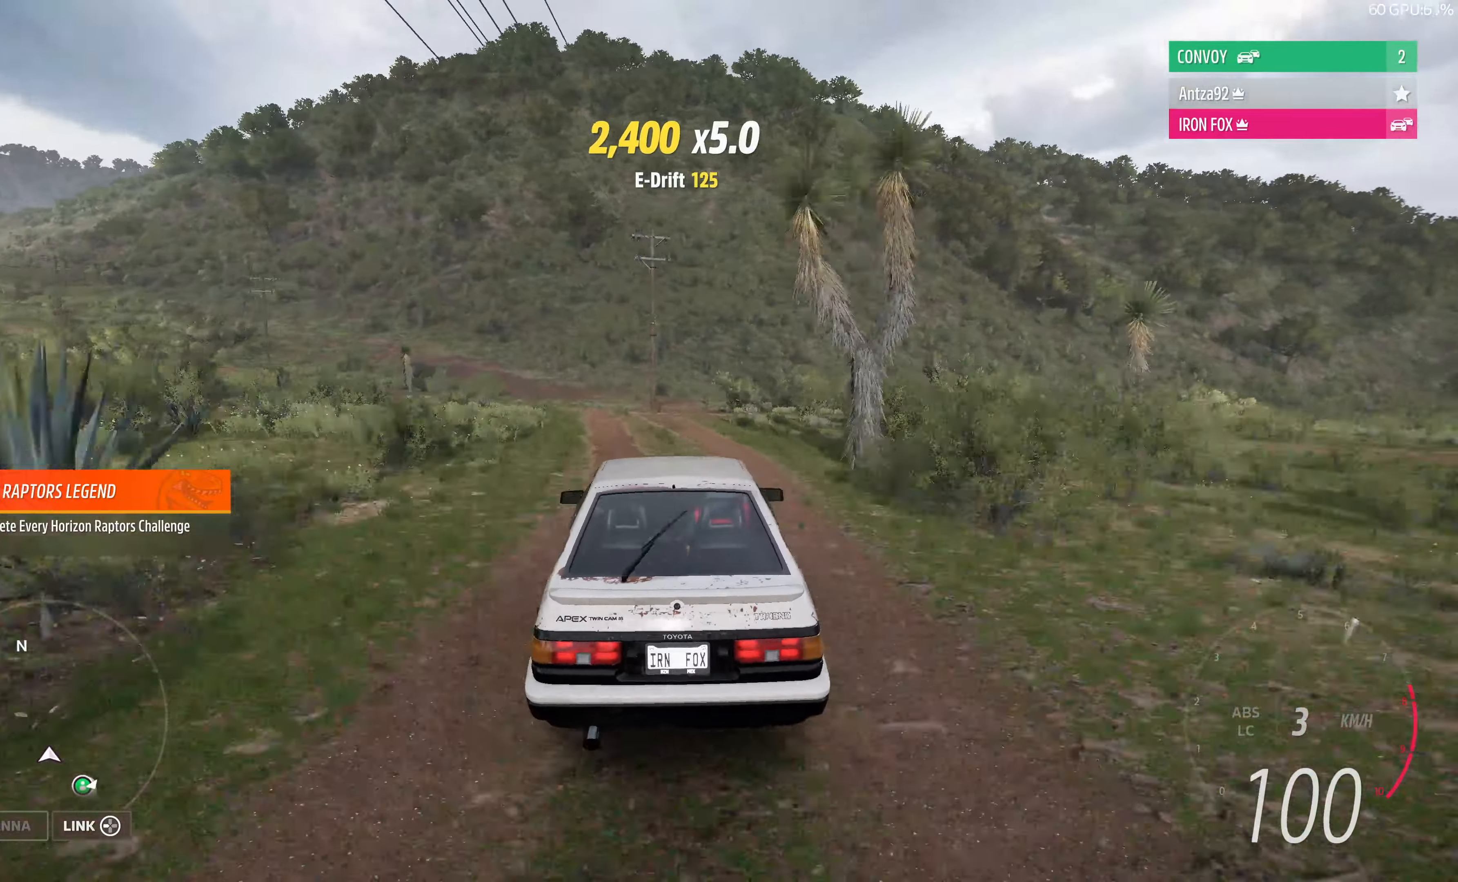
{"buttons": ["R2"], "left_stick": "up-right", "right_stick": "center", "events": [[200, "left_stick", "up-right"]]}
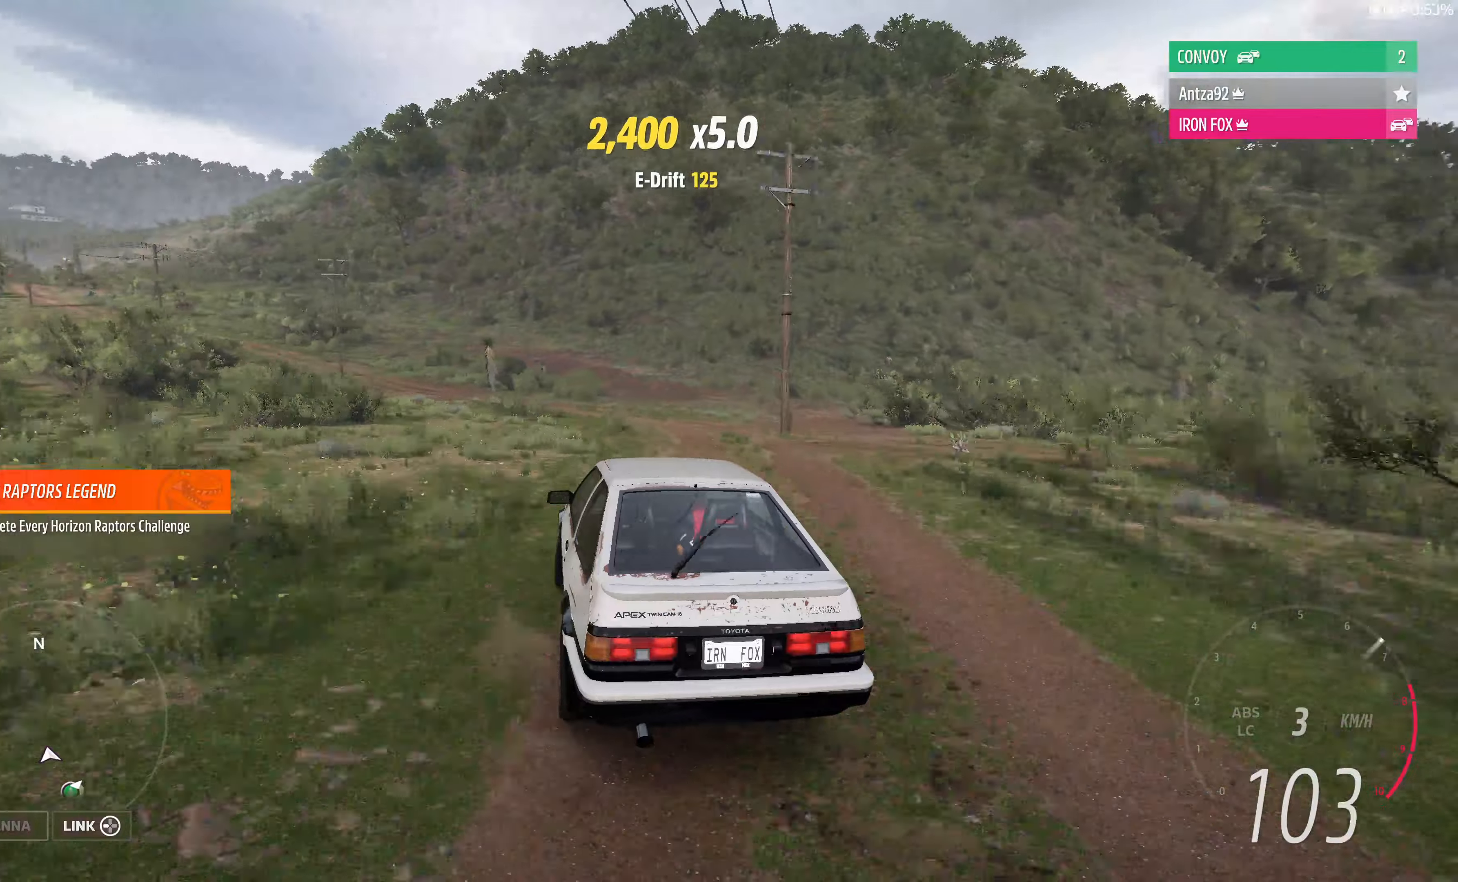
{"buttons": ["R2"], "left_stick": "up-right", "right_stick": "center", "events": [[366, "left_stick", "up"], [500, "left_stick", "up-right"]]}
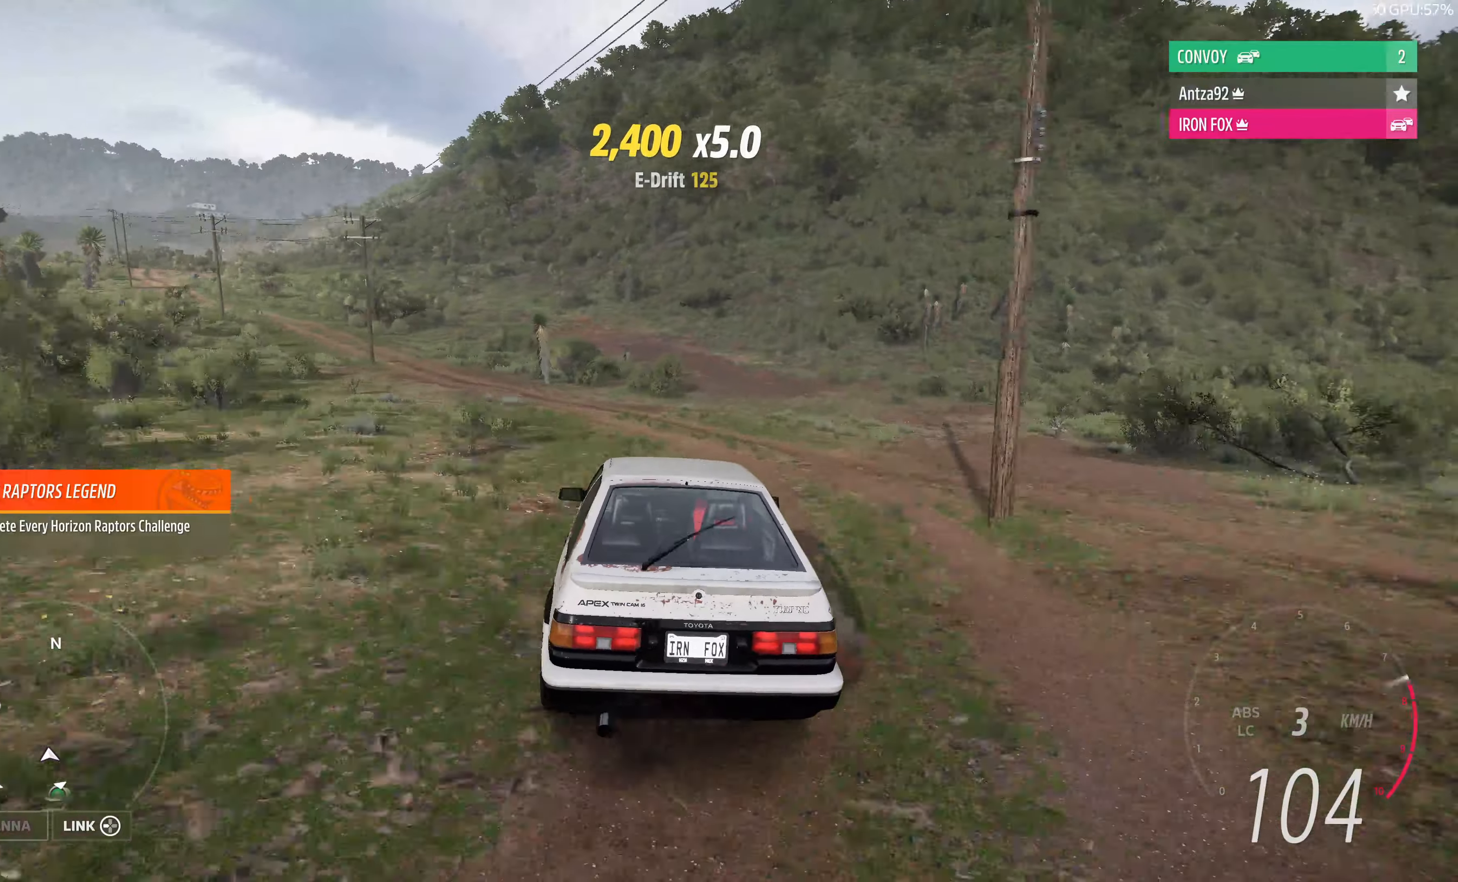
{"buttons": ["R2"], "left_stick": "center", "right_stick": "center", "events": [[266, "left_stick", "center"]]}
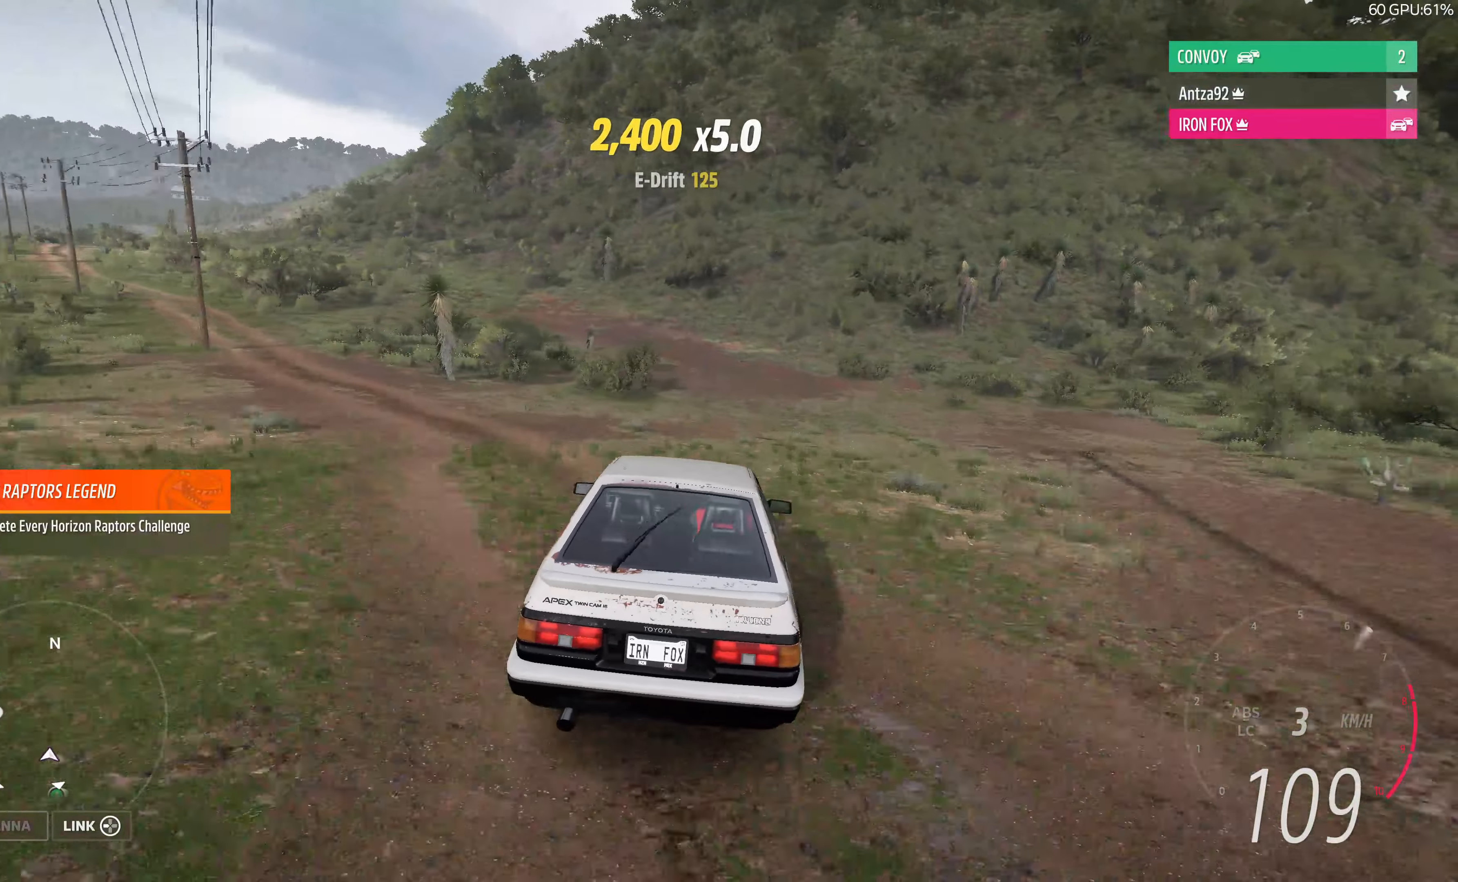
{"buttons": [], "left_stick": "left", "right_stick": "center", "events": [[133, "R2", "up"], [266, "left_stick", "left"]]}